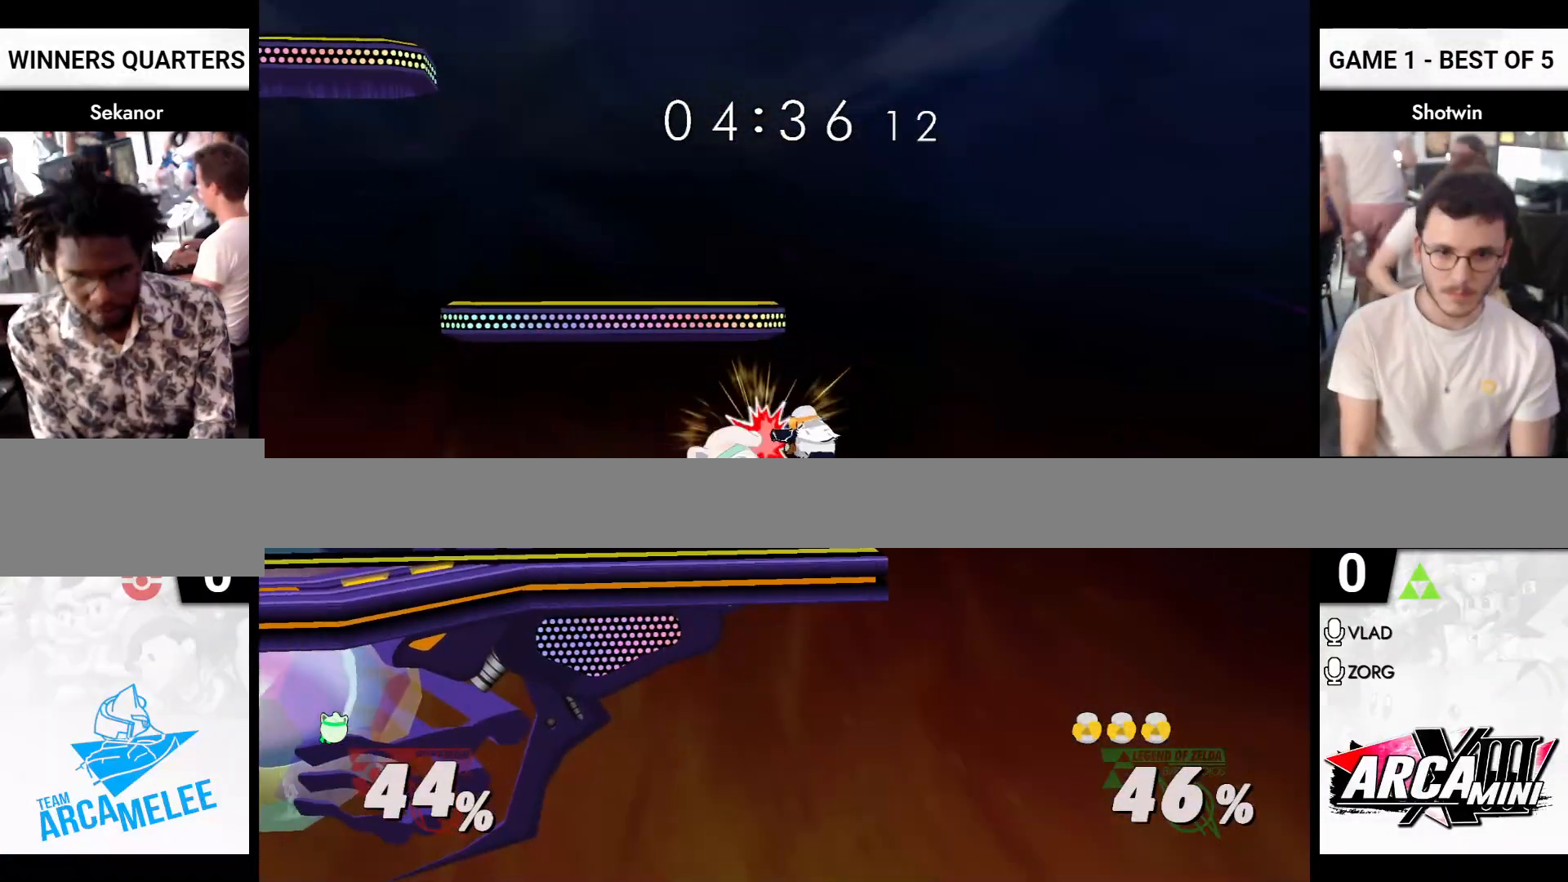
Gameplay with a controller (Nintendo layout); each line is a JSON object with the inputs held at the frame after it. "events" lists button and stick changes between this image and that frame as [ms after this image, input, new state], when the widget could be followed in between. Not read: L2 L3 R2 R3 START.
{"buttons": ["B"], "left_stick": "right", "right_stick": "center", "events": [[67, "left_stick", "right"], [133, "A", "down"], [167, "B", "down"], [200, "A", "up"], [250, "A", "down"], [267, "B", "up"], [317, "B", "down"], [333, "A", "up"], [383, "B", "up"], [417, "A", "down"], [450, "A", "up"], [450, "B", "down"]]}
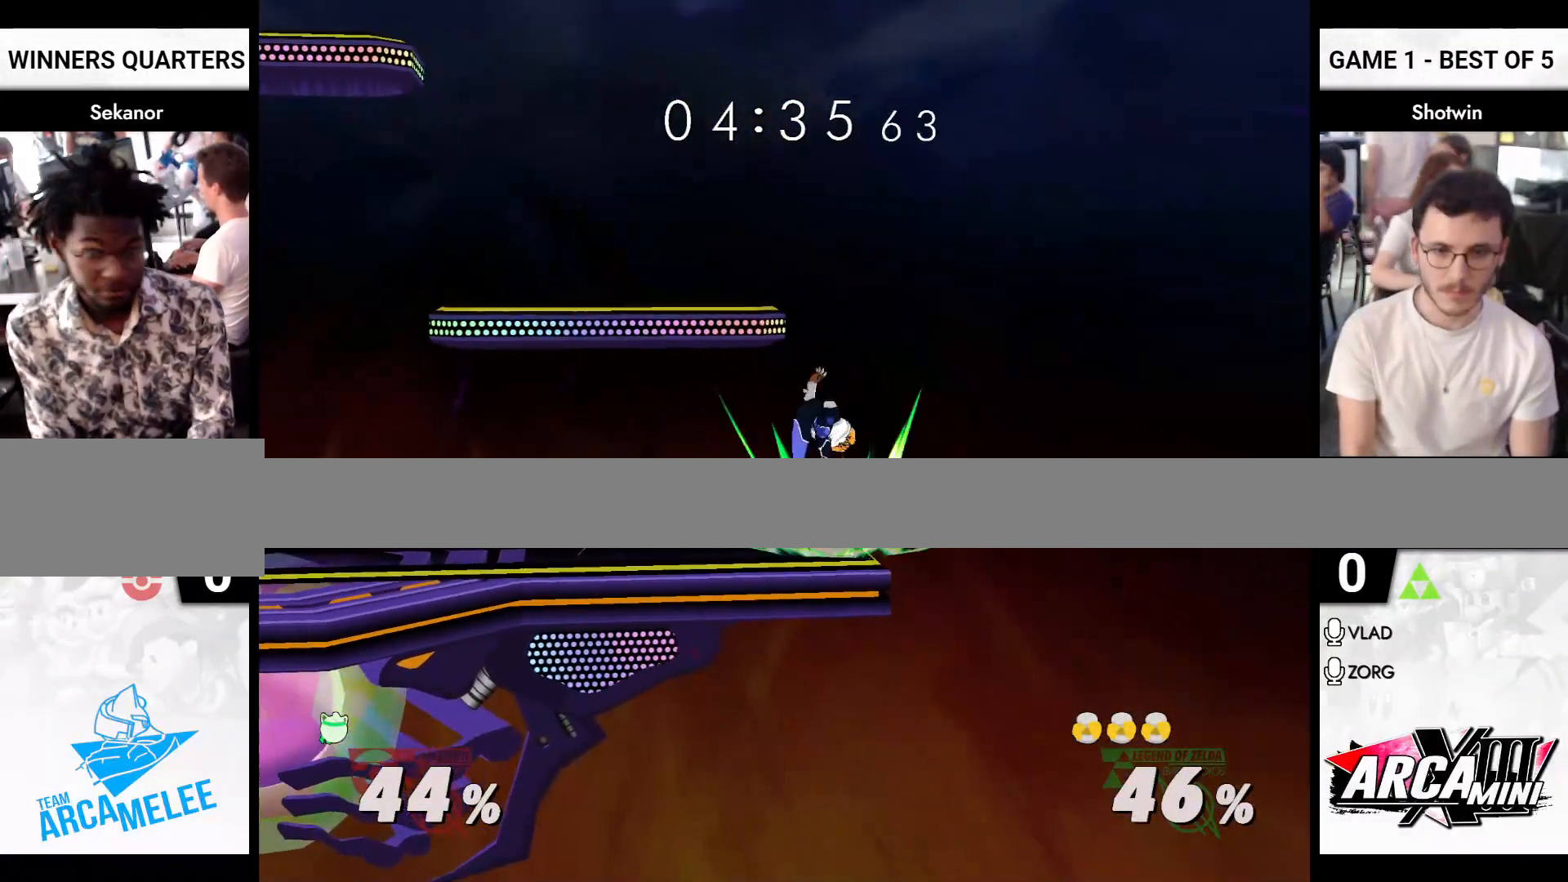
{"buttons": ["B"], "left_stick": "left", "right_stick": "center", "events": [[17, "B", "up"], [50, "A", "down"], [100, "B", "down"], [100, "left_stick", "left"], [150, "B", "up"], [217, "B", "down"], [250, "B", "up"], [333, "B", "down"], [350, "A", "up"], [400, "B", "up"], [467, "A", "down"], [483, "B", "down"], [500, "A", "up"]]}
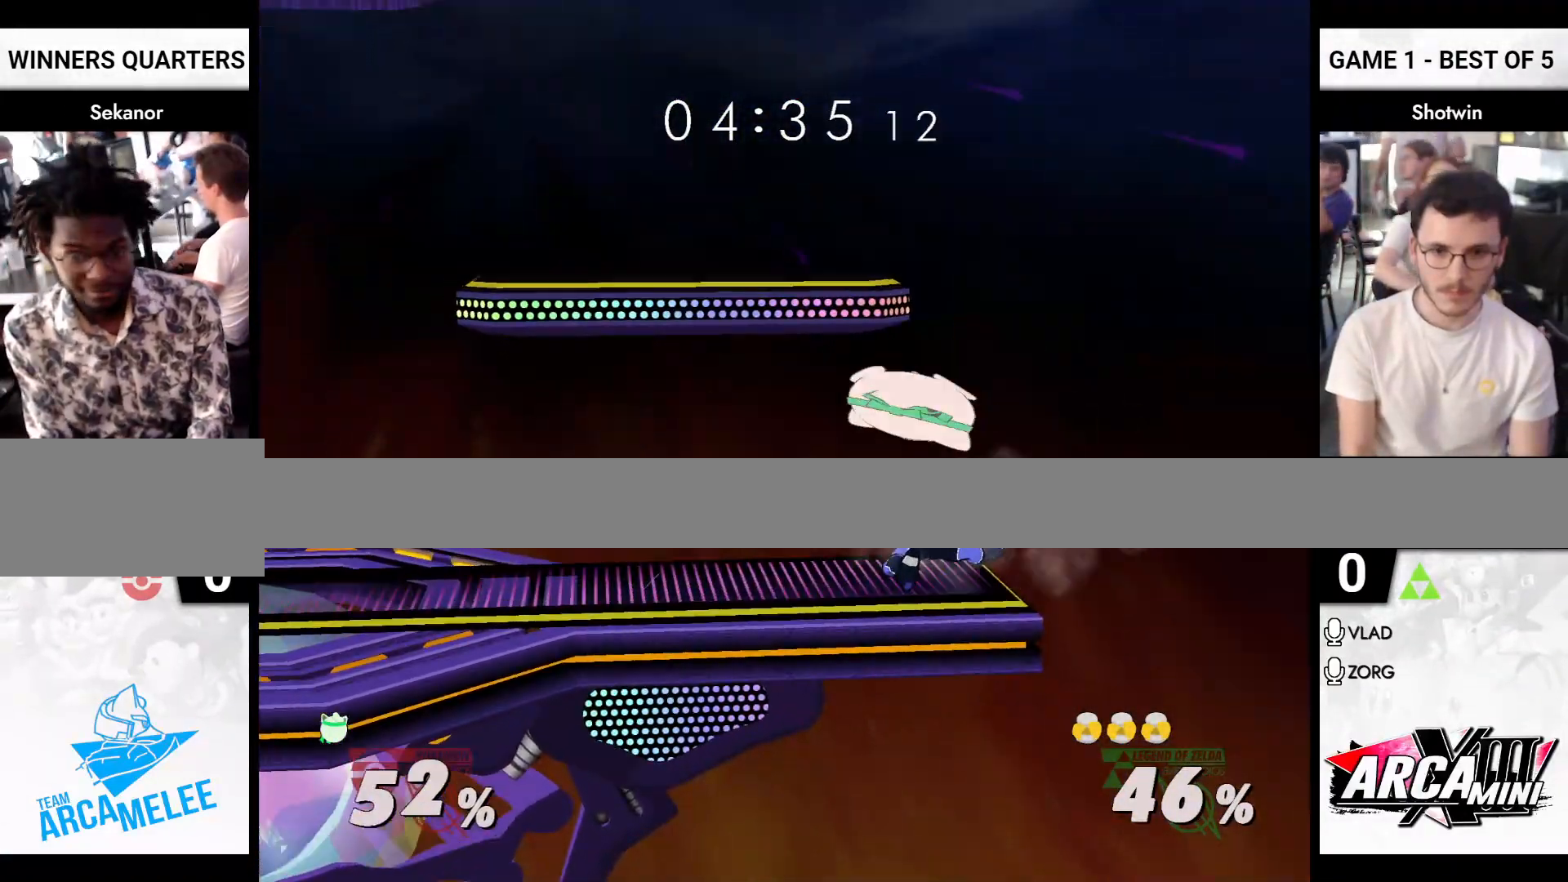
{"buttons": [], "left_stick": "left", "right_stick": "center", "events": [[33, "B", "up"], [50, "A", "down"], [50, "B", "down"], [117, "A", "up"], [150, "B", "up"]]}
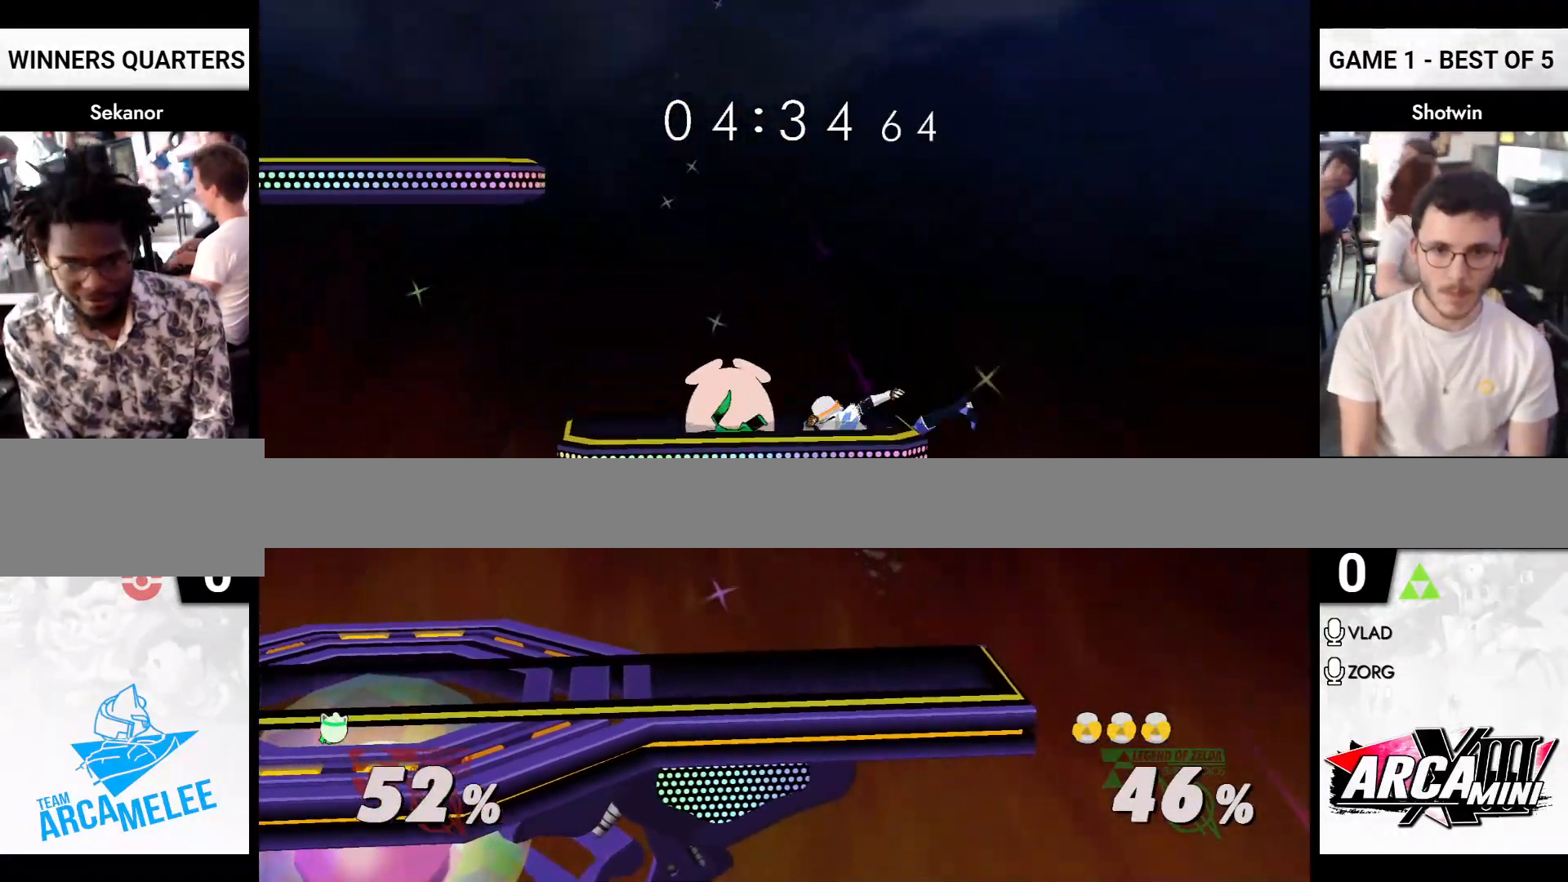
{"buttons": [], "left_stick": "right", "right_stick": "center", "events": [[17, "A", "down"], [17, "left_stick", "up-left"], [117, "left_stick", "left"], [200, "B", "down"], [217, "left_stick", "up-left"], [267, "A", "up"], [267, "B", "up"], [367, "left_stick", "right"]]}
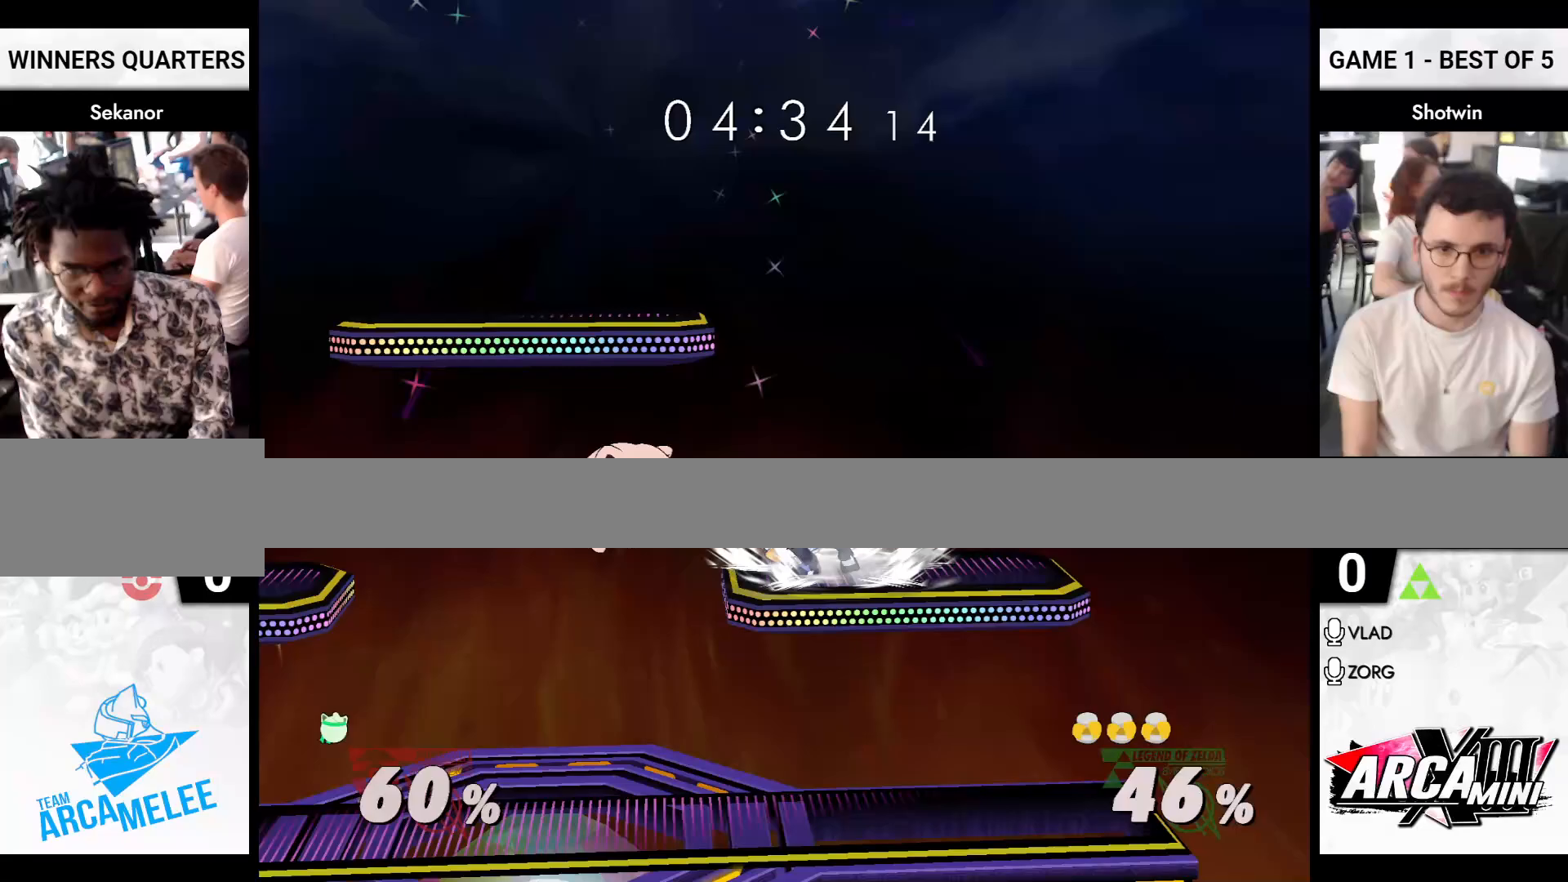
{"buttons": [], "left_stick": "left", "right_stick": "center", "events": [[17, "X", "down"], [50, "A", "down"], [67, "X", "up"], [167, "X", "down"], [167, "left_stick", "down-left"], [217, "R1", "down"], [217, "X", "up"], [233, "A", "up"], [250, "left_stick", "left"], [267, "R1", "up"], [317, "R1", "down"], [317, "Y", "down"], [350, "Y", "up"], [400, "R1", "up"]]}
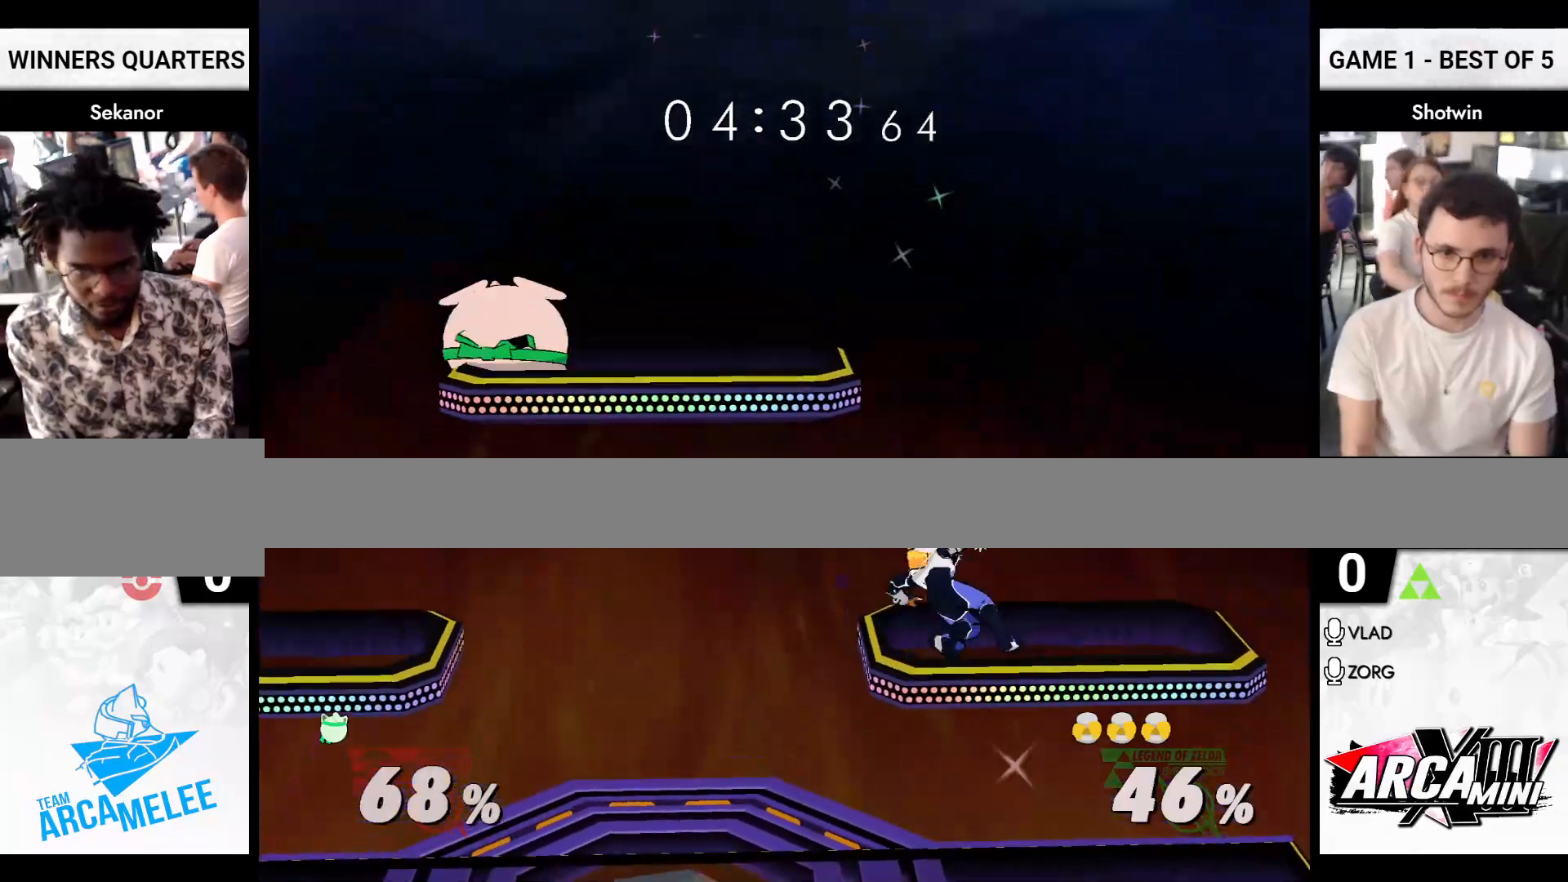
{"buttons": [], "left_stick": "down-left", "right_stick": "center", "events": [[383, "left_stick", "down-left"]]}
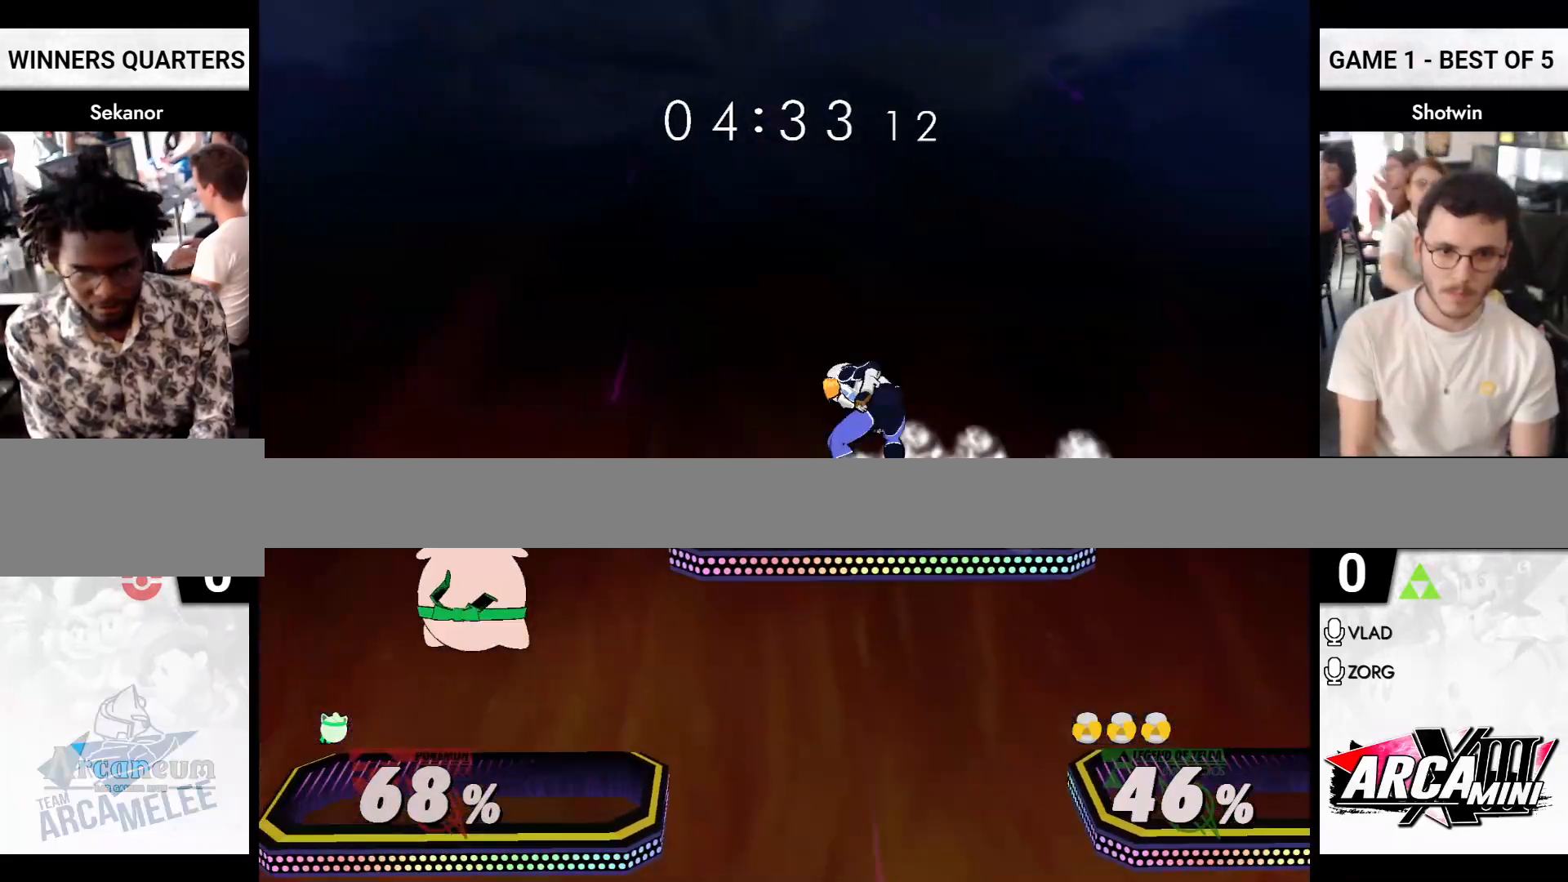
{"buttons": ["R1"], "left_stick": "center", "right_stick": "center", "events": [[83, "X", "down"], [83, "left_stick", "down"], [133, "R1", "down"], [150, "X", "up"], [283, "R1", "up"], [317, "left_stick", "center"], [433, "R1", "down"]]}
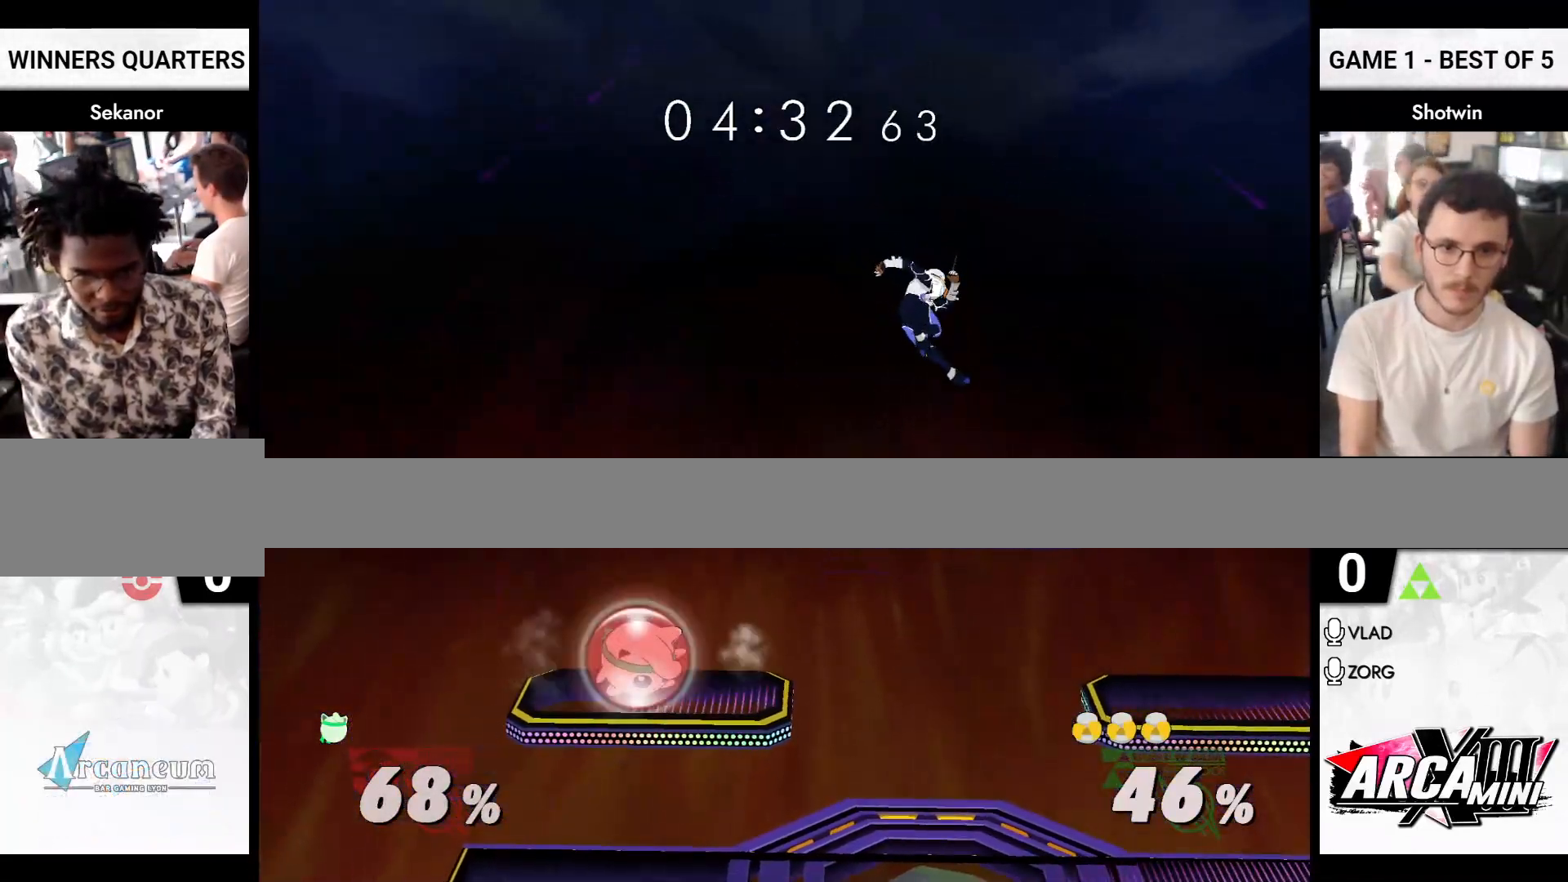
{"buttons": ["R1"], "left_stick": "right", "right_stick": "center", "events": [[17, "left_stick", "right"]]}
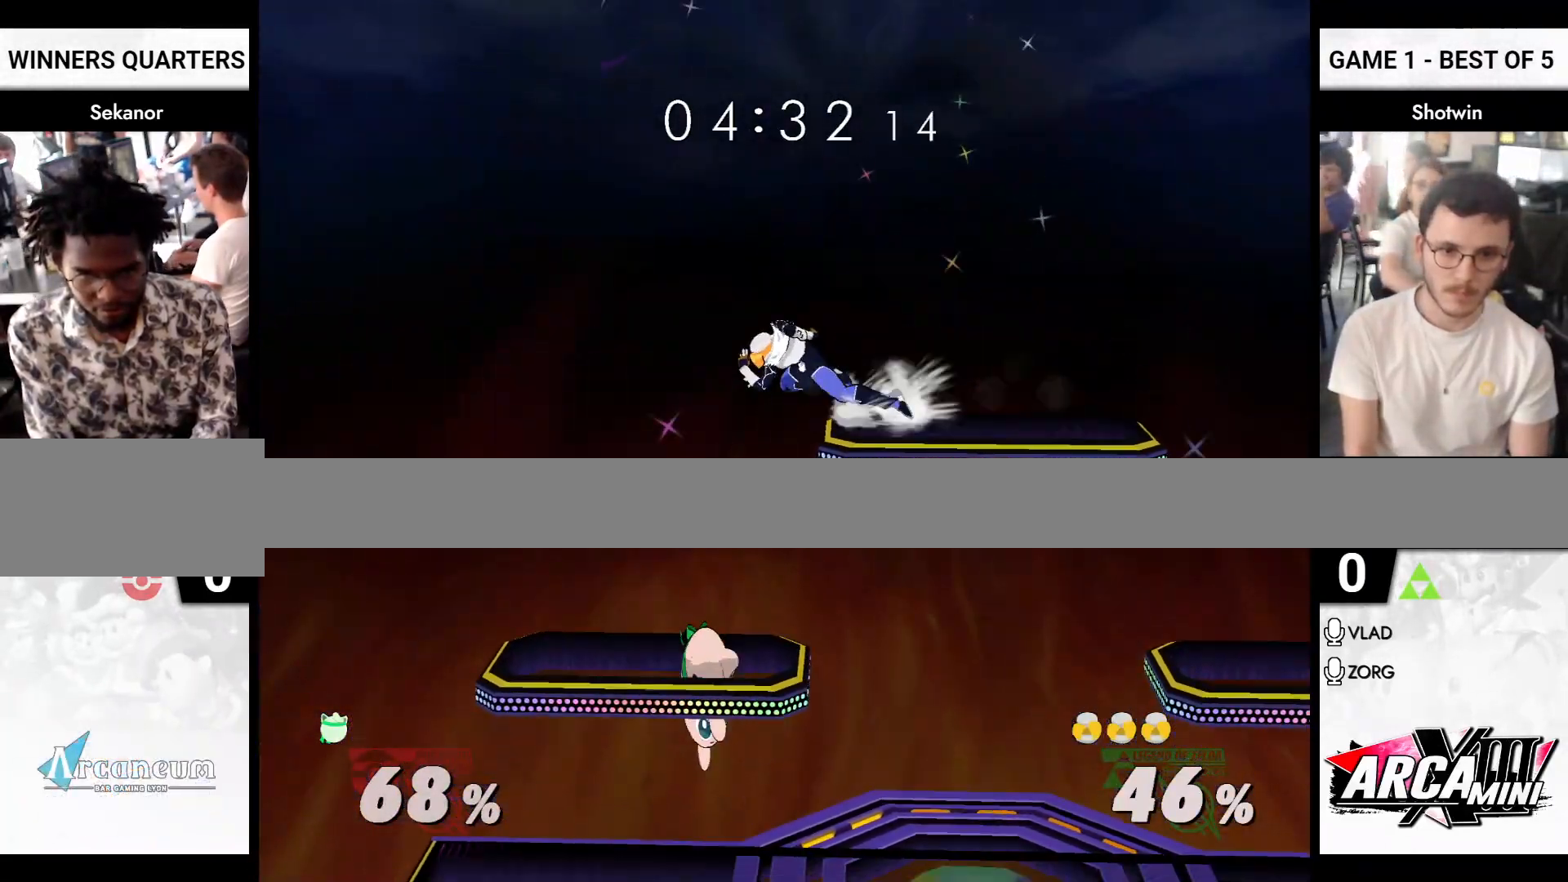
{"buttons": ["X"], "left_stick": "right", "right_stick": "center", "events": [[100, "right_stick", "up"], [133, "left_stick", "up-right"], [150, "right_stick", "center"], [200, "A", "down"], [200, "R1", "up"], [217, "X", "down"], [233, "A", "up"], [233, "left_stick", "right"], [250, "R1", "down"], [250, "X", "up"], [333, "R1", "up"], [350, "left_stick", "center"], [417, "left_stick", "right"], [483, "X", "down"]]}
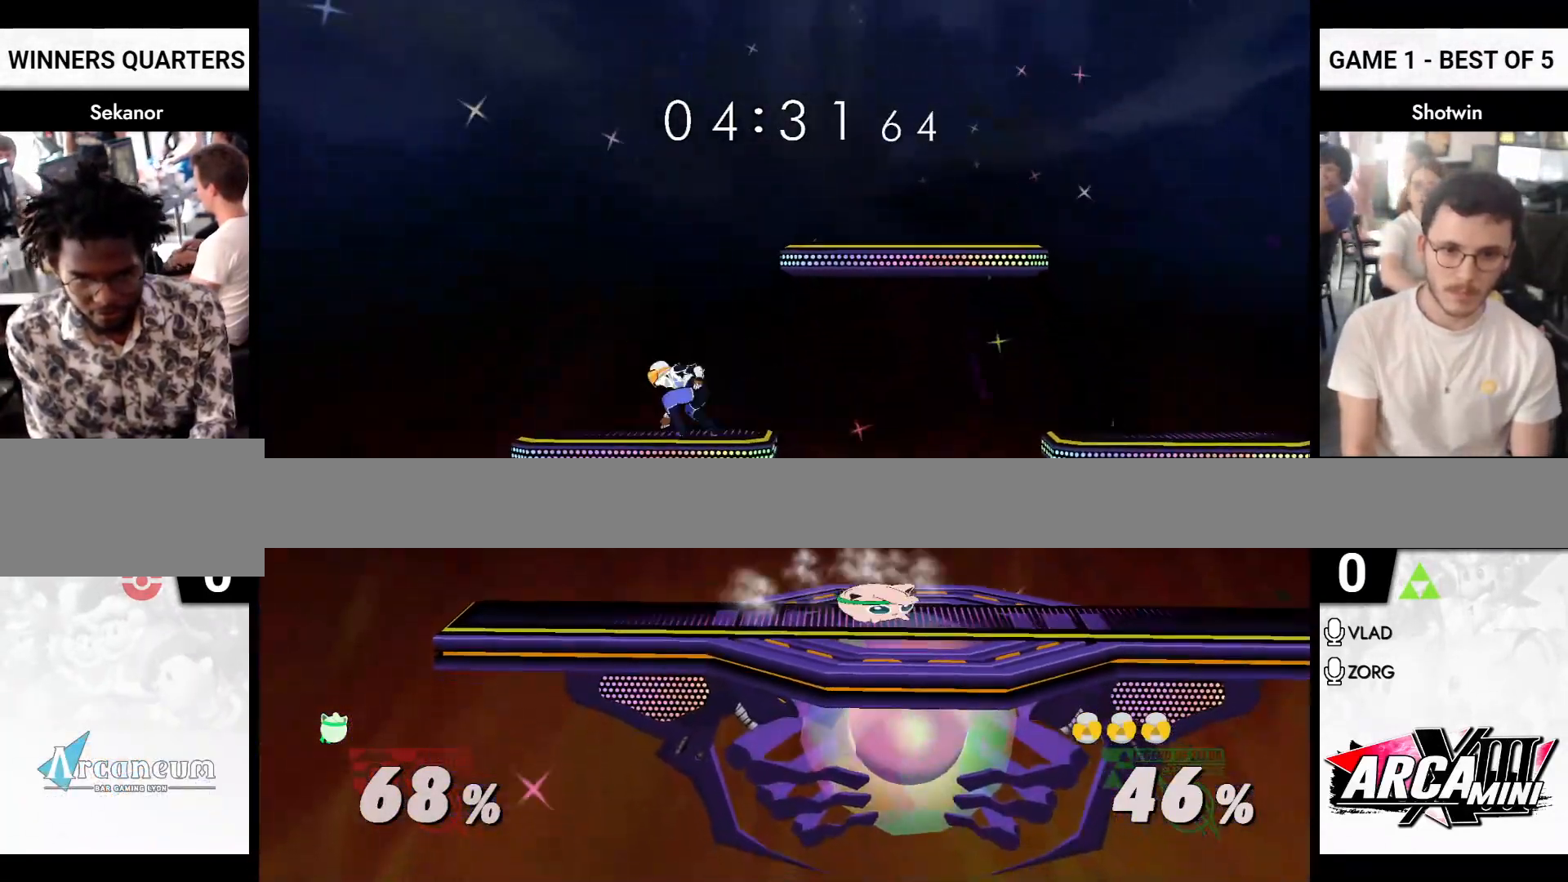
{"buttons": [], "left_stick": "right", "right_stick": "center", "events": [[83, "X", "up"], [200, "left_stick", "left"], [250, "A", "down"], [250, "X", "down"], [267, "X", "up"], [300, "Y", "down"], [317, "left_stick", "right"], [350, "X", "down"], [383, "R1", "down"], [400, "A", "up"], [400, "X", "up"], [433, "Y", "up"], [450, "R1", "up"]]}
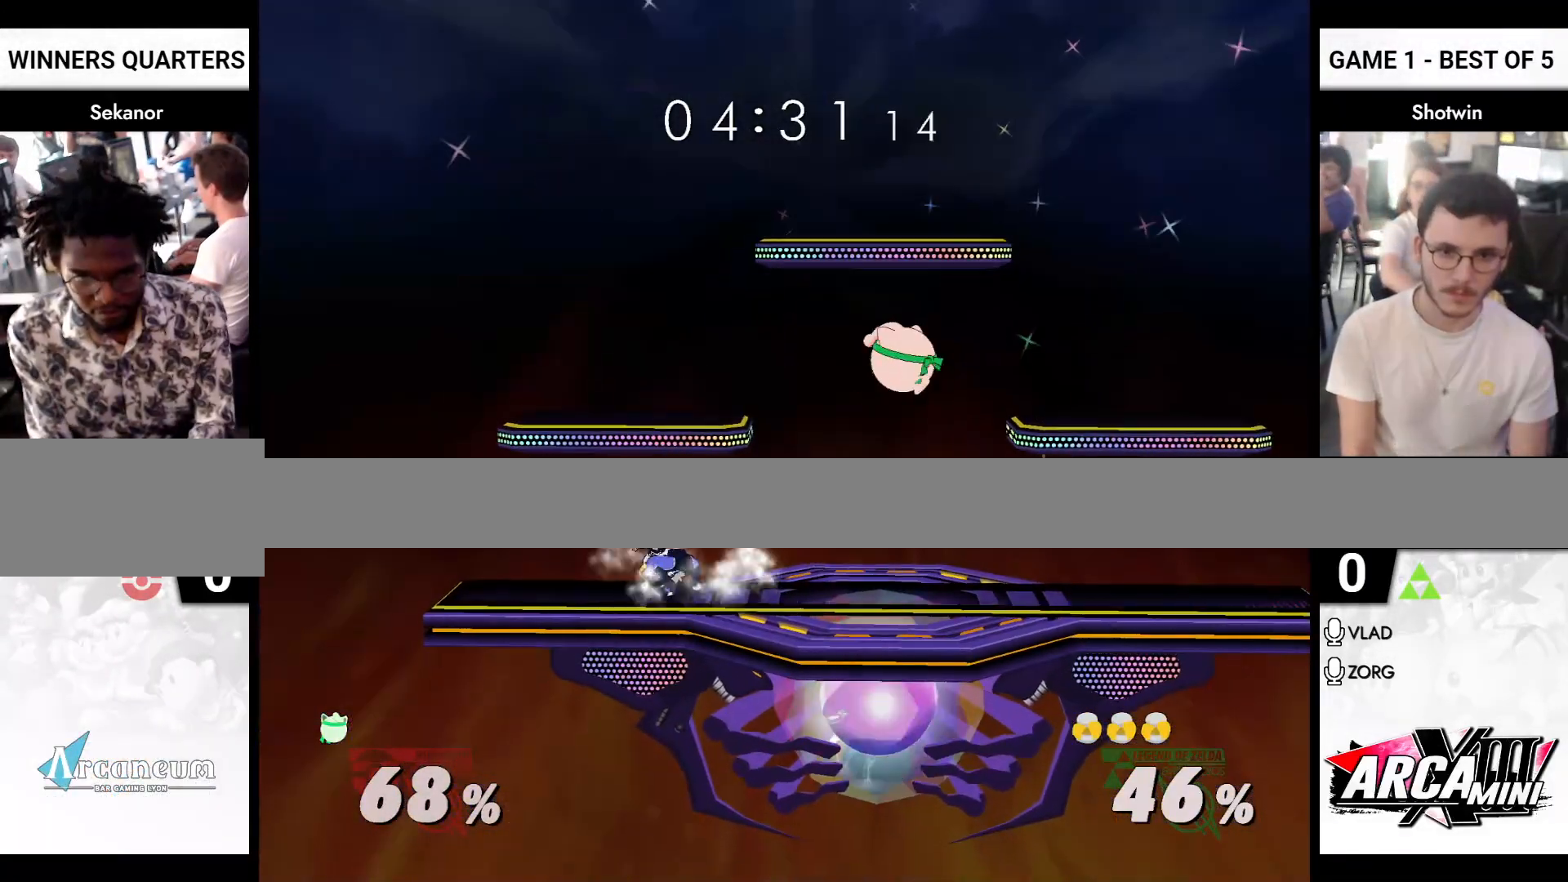
{"buttons": [], "left_stick": "center", "right_stick": "center", "events": [[133, "left_stick", "down-right"], [250, "X", "down"], [333, "R1", "down"], [333, "X", "up"], [450, "R1", "up"], [450, "left_stick", "center"]]}
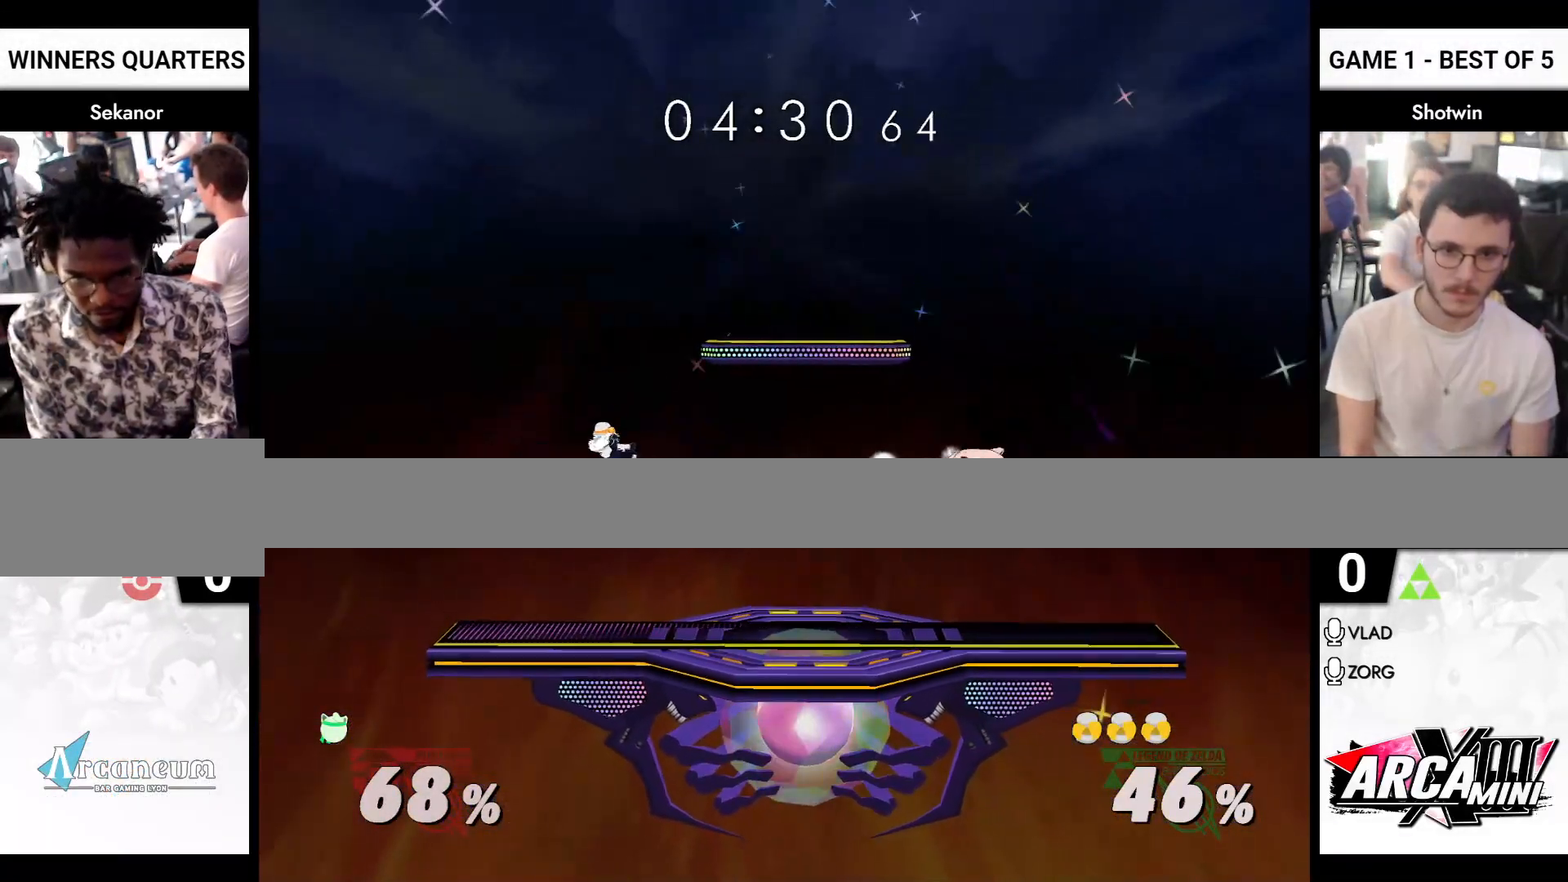
{"buttons": [], "left_stick": "down-left", "right_stick": "center", "events": [[100, "X", "down"], [100, "left_stick", "down"], [167, "R1", "down"], [200, "X", "up"], [217, "left_stick", "left"], [250, "R1", "up"], [267, "left_stick", "center"], [333, "left_stick", "left"], [467, "left_stick", "down-left"]]}
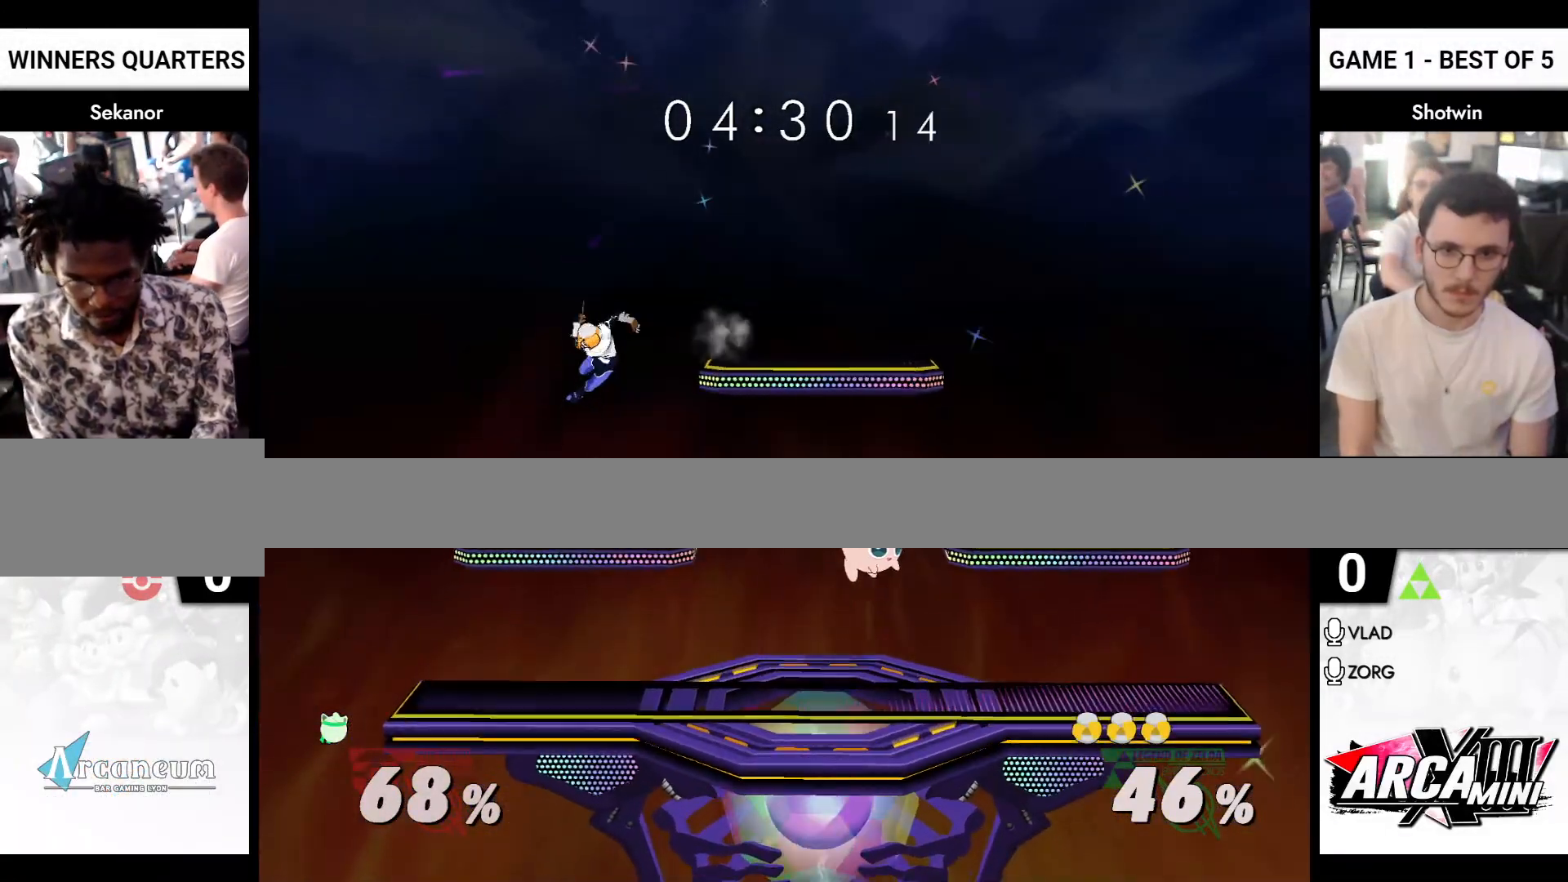
{"buttons": ["X"], "left_stick": "right", "right_stick": "center", "events": [[33, "left_stick", "down"], [83, "left_stick", "right"], [133, "left_stick", "down-right"], [383, "X", "down"], [450, "left_stick", "right"]]}
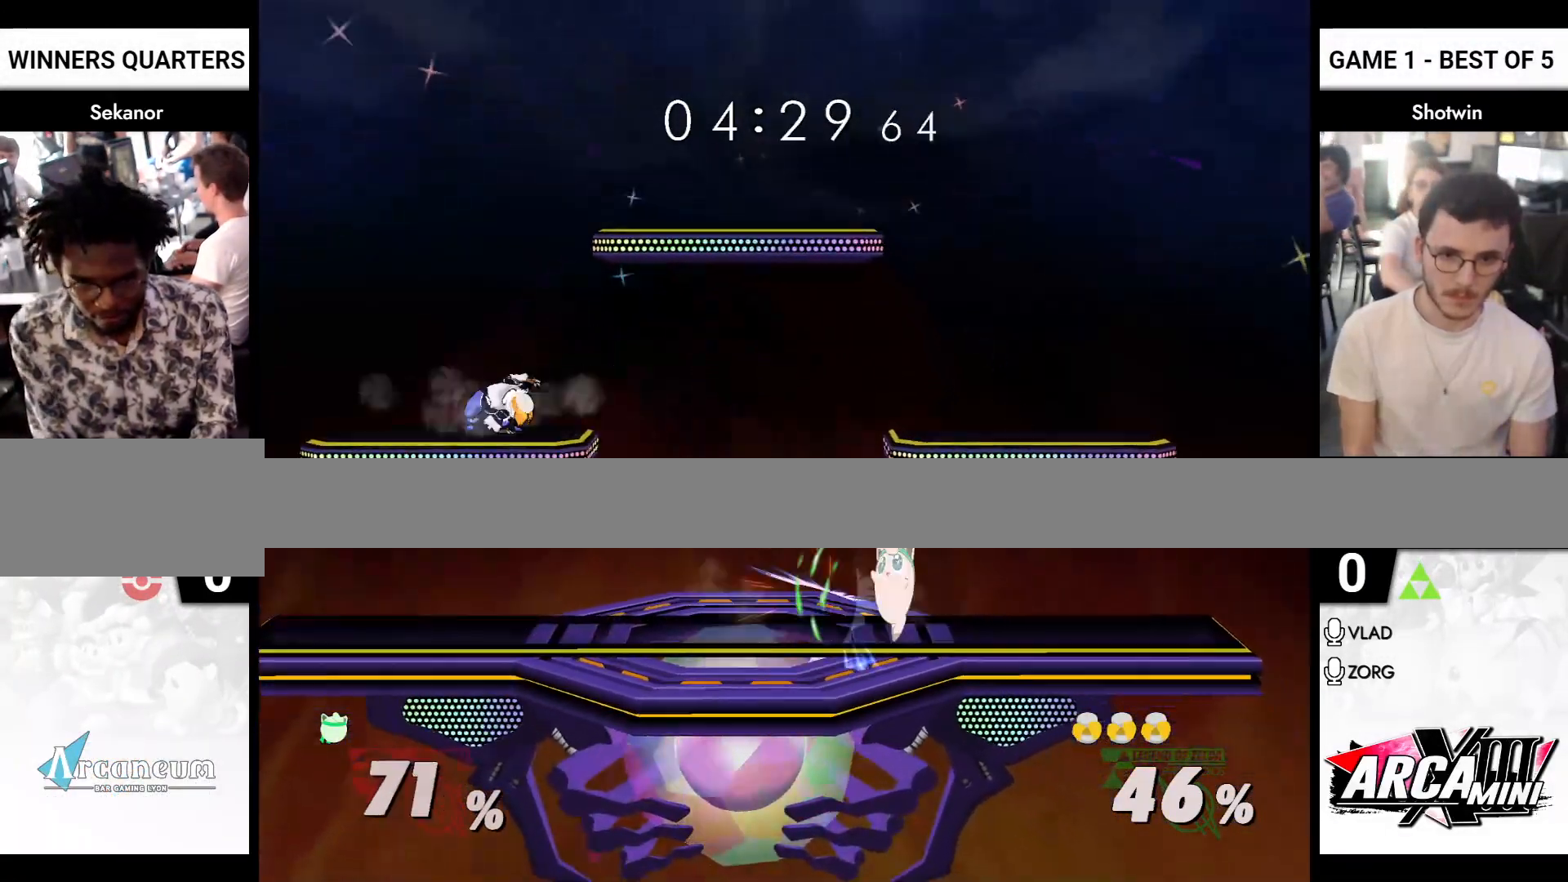
{"buttons": [], "left_stick": "right", "right_stick": "center", "events": [[50, "X", "up"], [150, "left_stick", "down-left"], [283, "left_stick", "left"], [317, "X", "down"], [483, "left_stick", "right"], [500, "X", "up"]]}
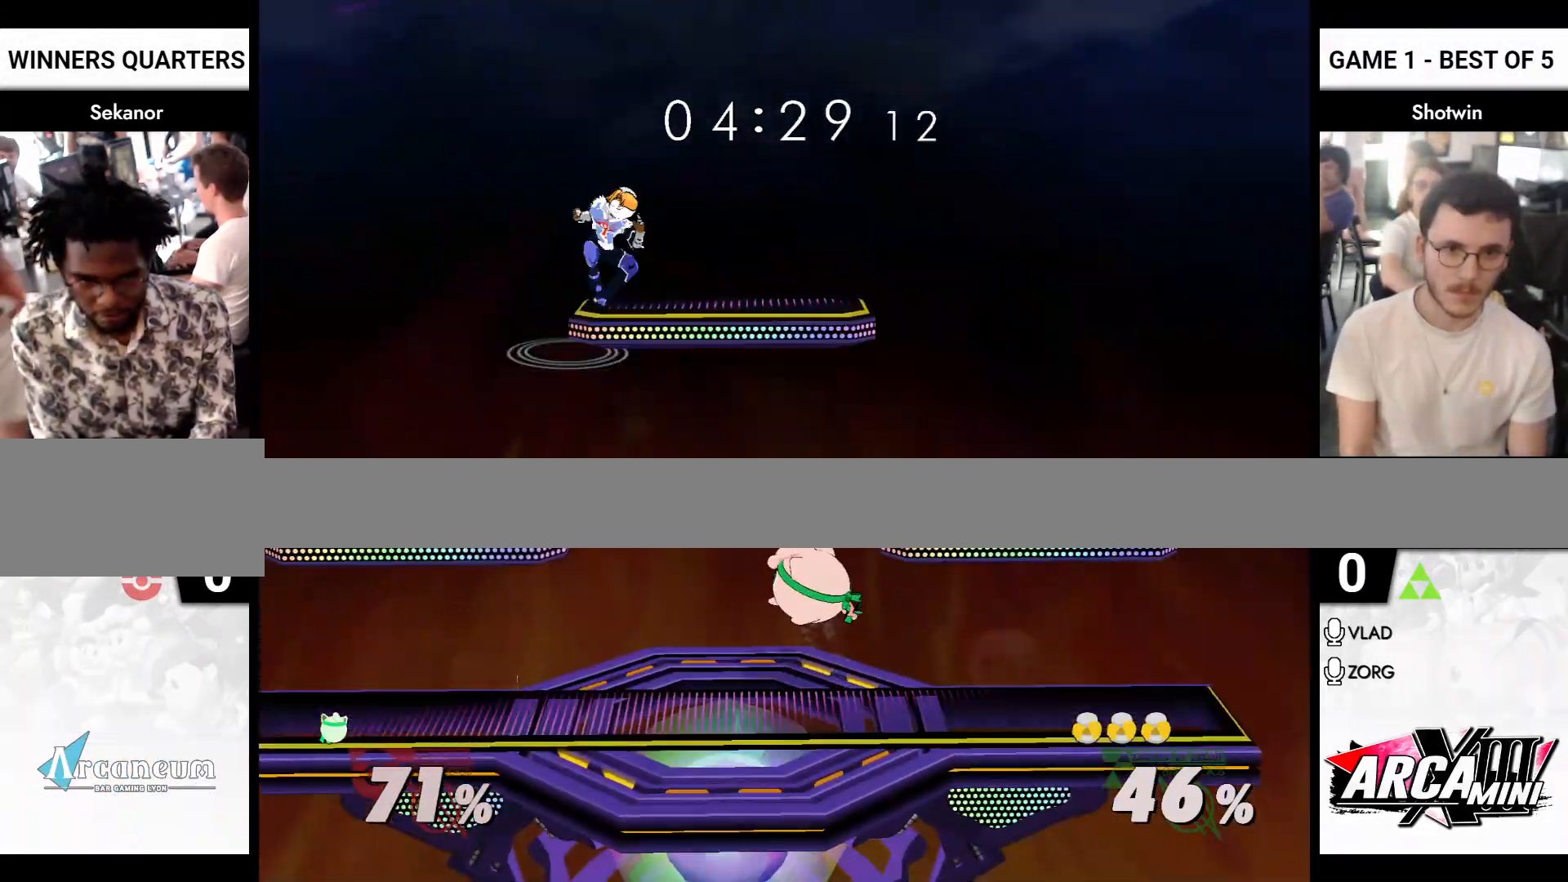
{"buttons": ["A", "X"], "left_stick": "left", "right_stick": "center", "events": [[150, "X", "down"], [267, "X", "up"], [300, "left_stick", "left"], [333, "A", "down"], [417, "A", "up"], [483, "A", "down"], [483, "X", "down"]]}
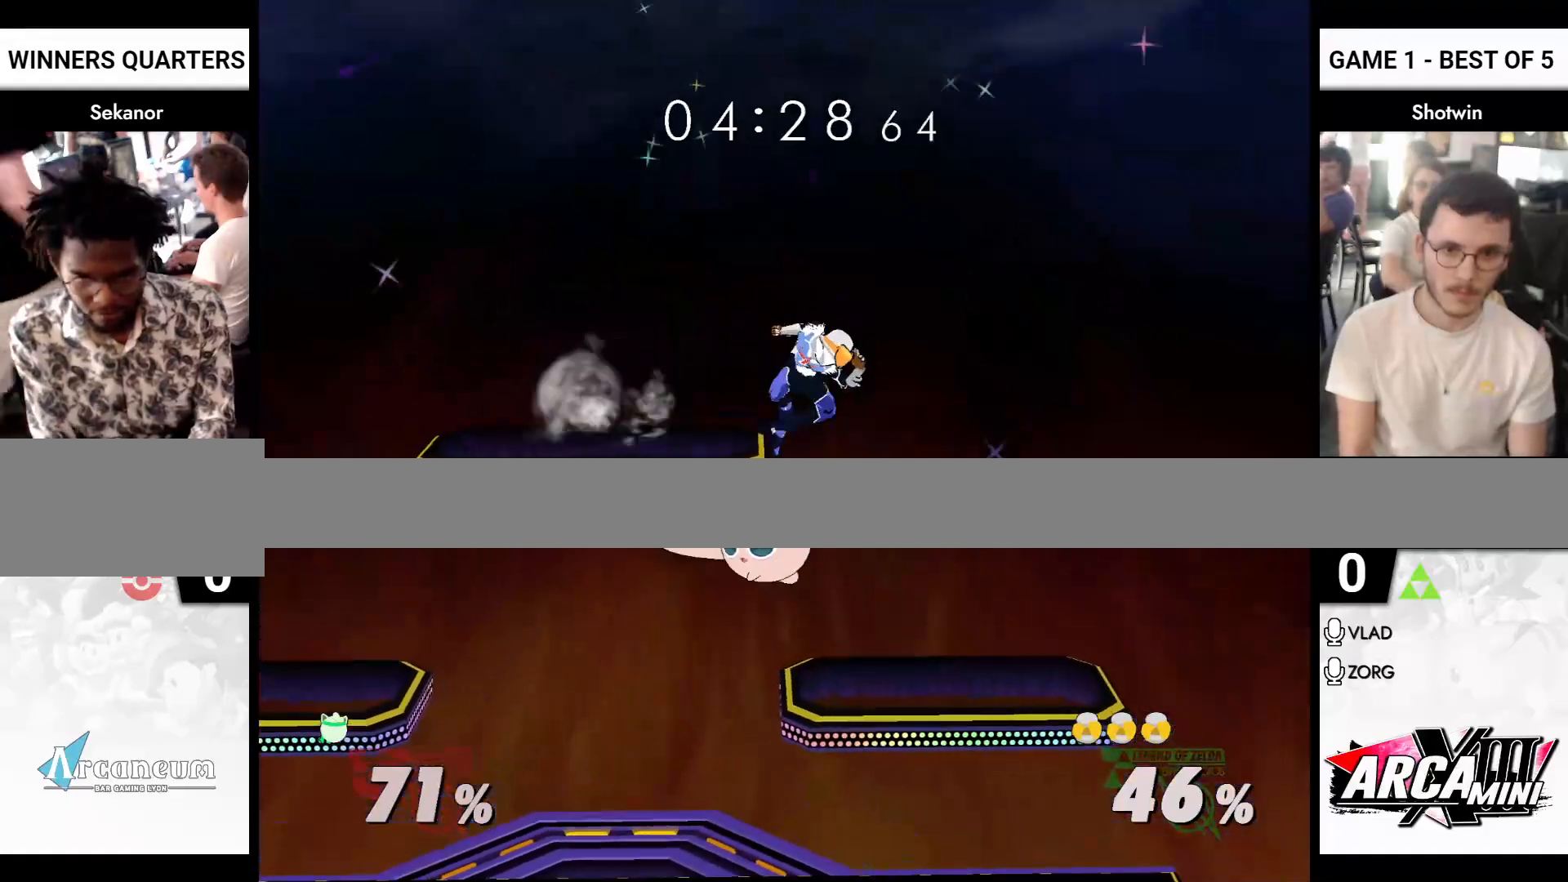
{"buttons": ["A", "Y"], "left_stick": "right", "right_stick": "center", "events": [[17, "X", "up"], [50, "R1", "down"], [67, "X", "down"], [83, "X", "up"], [100, "A", "up"], [117, "R1", "up"], [167, "left_stick", "down"], [233, "left_stick", "right"], [367, "X", "down"], [400, "A", "down"], [417, "X", "up"], [500, "Y", "down"]]}
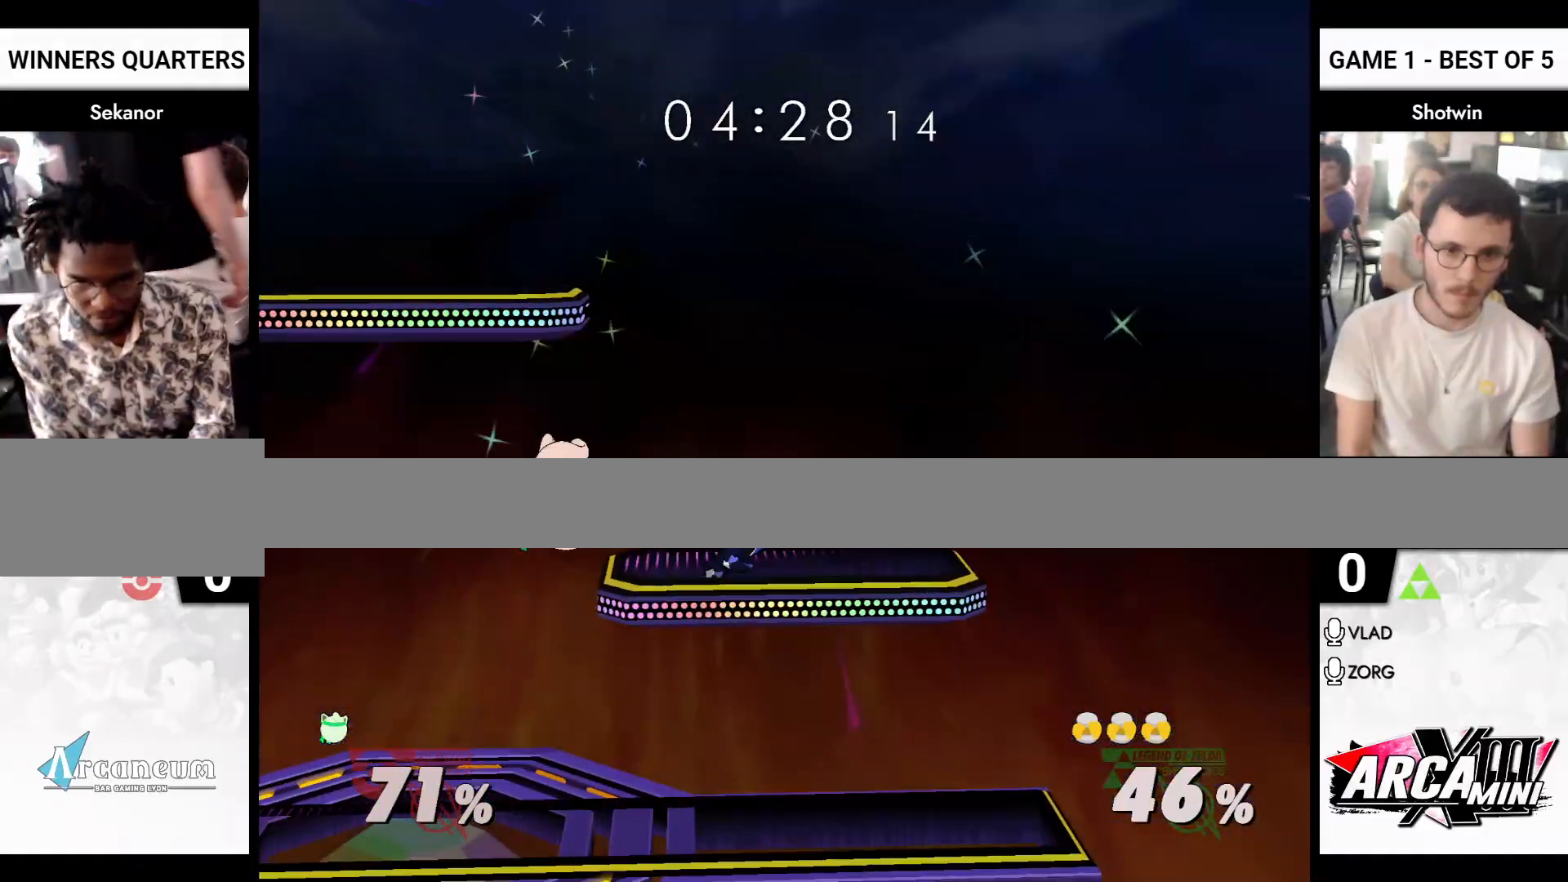
{"buttons": [], "left_stick": "right", "right_stick": "center", "events": [[33, "X", "down"], [67, "R1", "down"], [67, "Y", "up"], [83, "A", "up"], [83, "left_stick", "left"], [117, "X", "up"], [133, "R1", "up"], [350, "left_stick", "down-right"], [483, "left_stick", "right"]]}
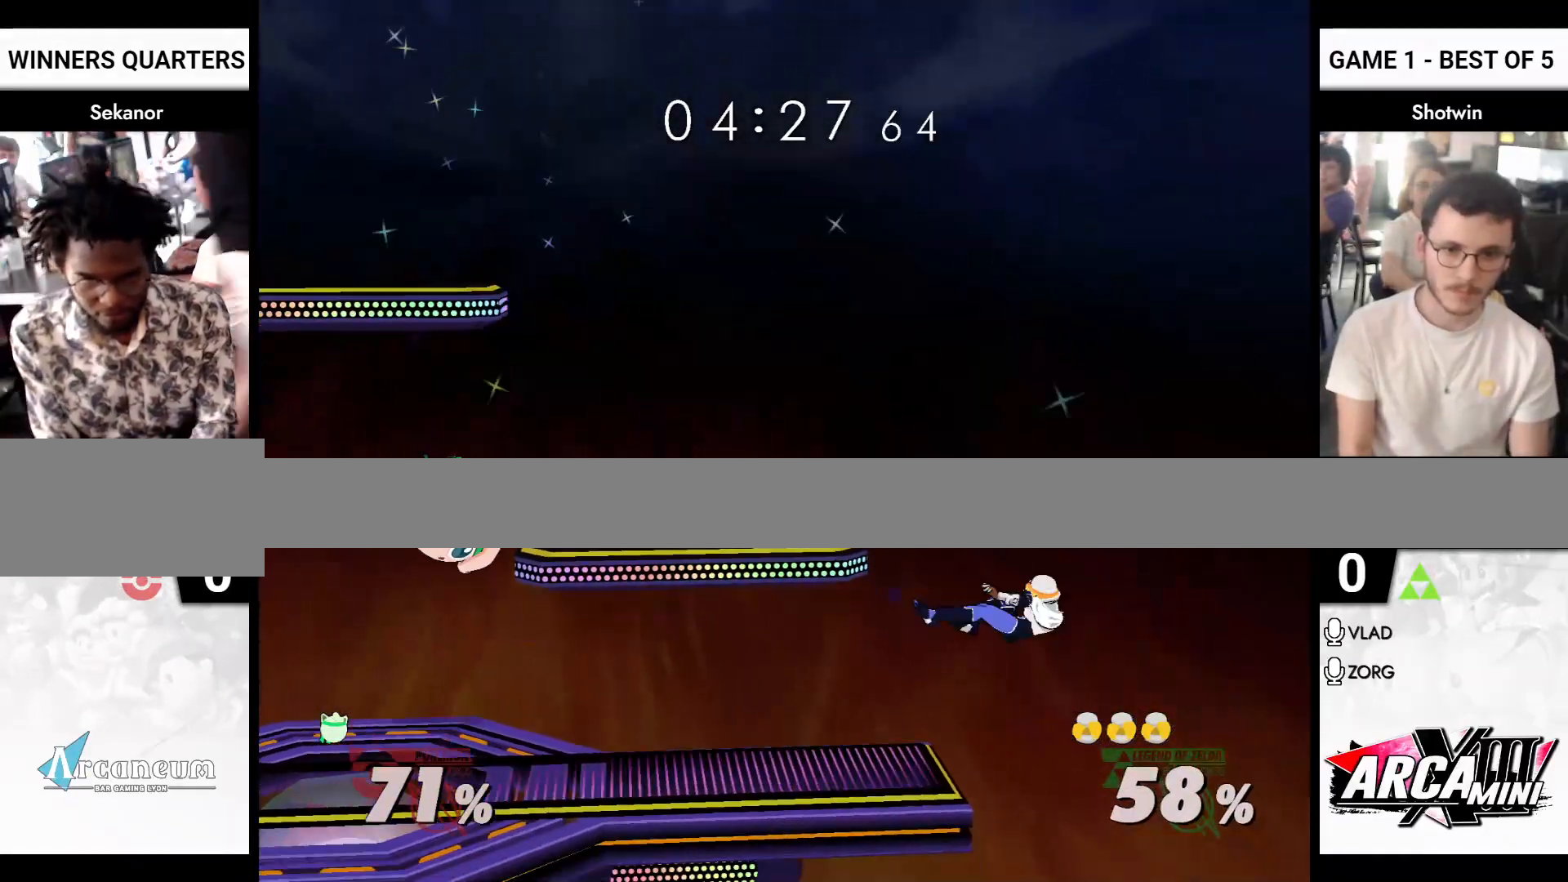
{"buttons": [], "left_stick": "right", "right_stick": "center", "events": [[283, "left_stick", "center"], [383, "left_stick", "right"], [400, "X", "down"], [433, "X", "up"]]}
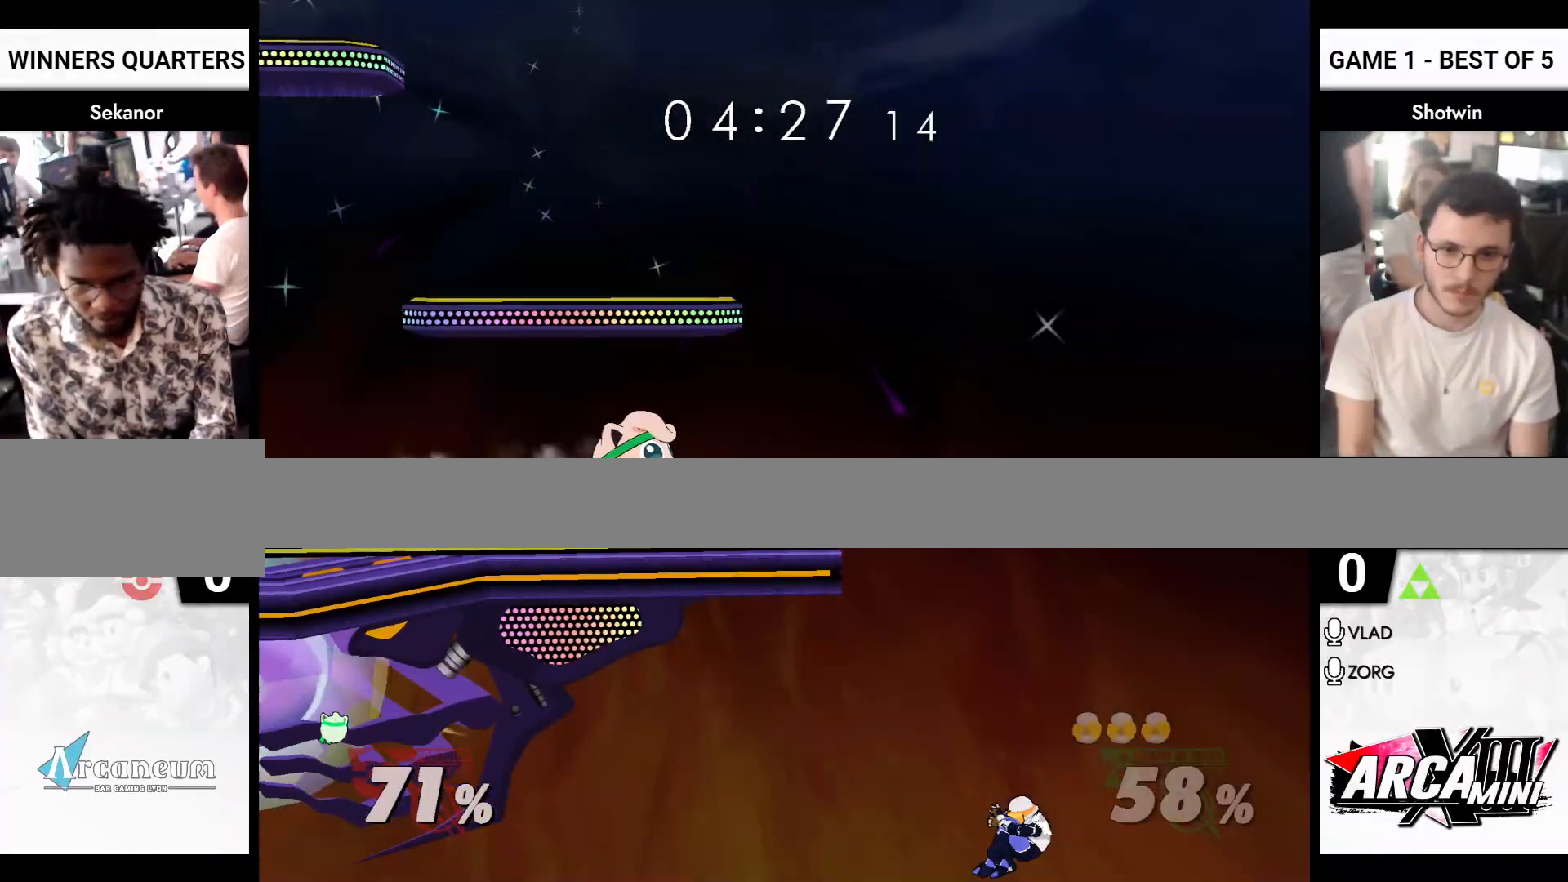
{"buttons": [], "left_stick": "down-left", "right_stick": "center", "events": [[133, "right_stick", "right"], [317, "left_stick", "down-right"], [417, "R1", "down"], [433, "right_stick", "center"], [450, "left_stick", "down-left"], [483, "R1", "up"]]}
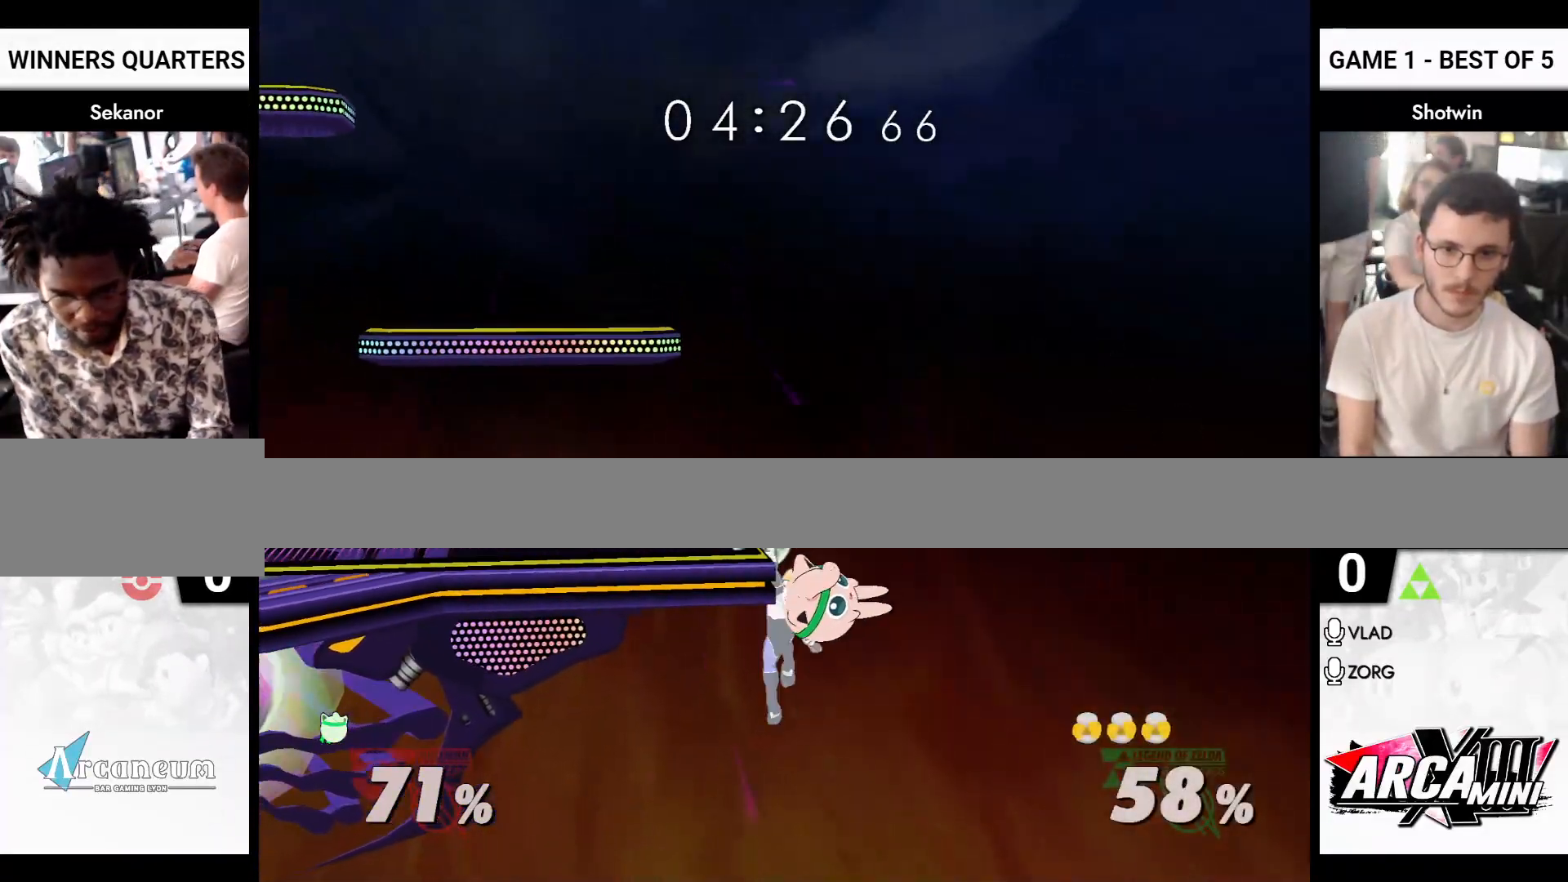
{"buttons": [], "left_stick": "right", "right_stick": "center", "events": [[133, "left_stick", "left"], [300, "X", "down"], [333, "A", "down"], [350, "X", "up"], [383, "Y", "down"], [400, "X", "down"], [467, "Y", "up"], [483, "A", "up"], [483, "X", "up"], [500, "left_stick", "right"]]}
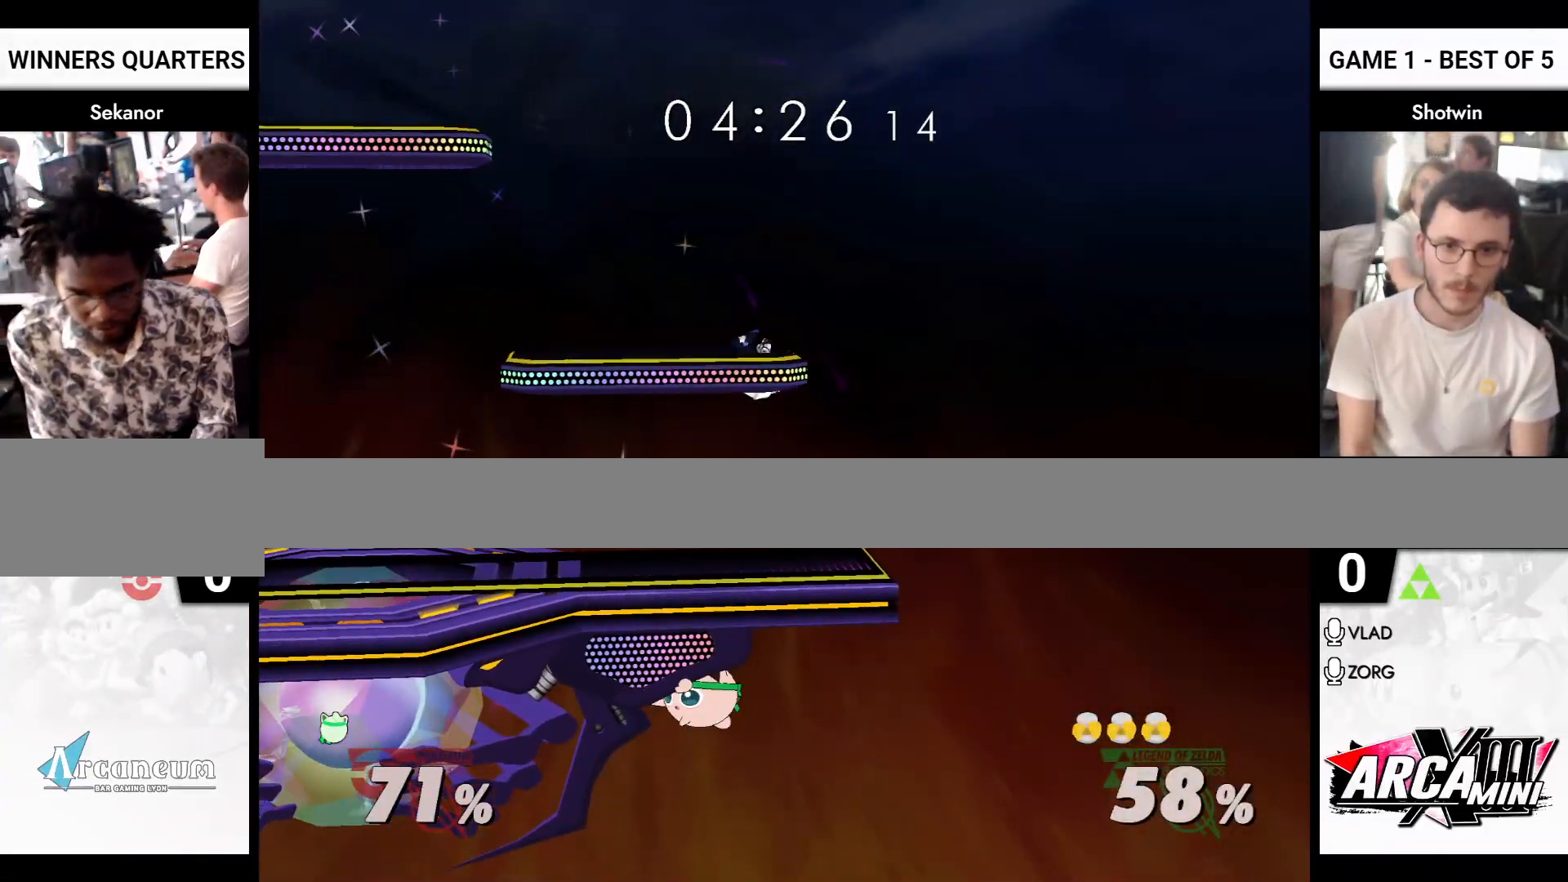
{"buttons": [], "left_stick": "right", "right_stick": "up-left", "events": [[317, "X", "down"], [417, "X", "up"], [467, "right_stick", "up-left"]]}
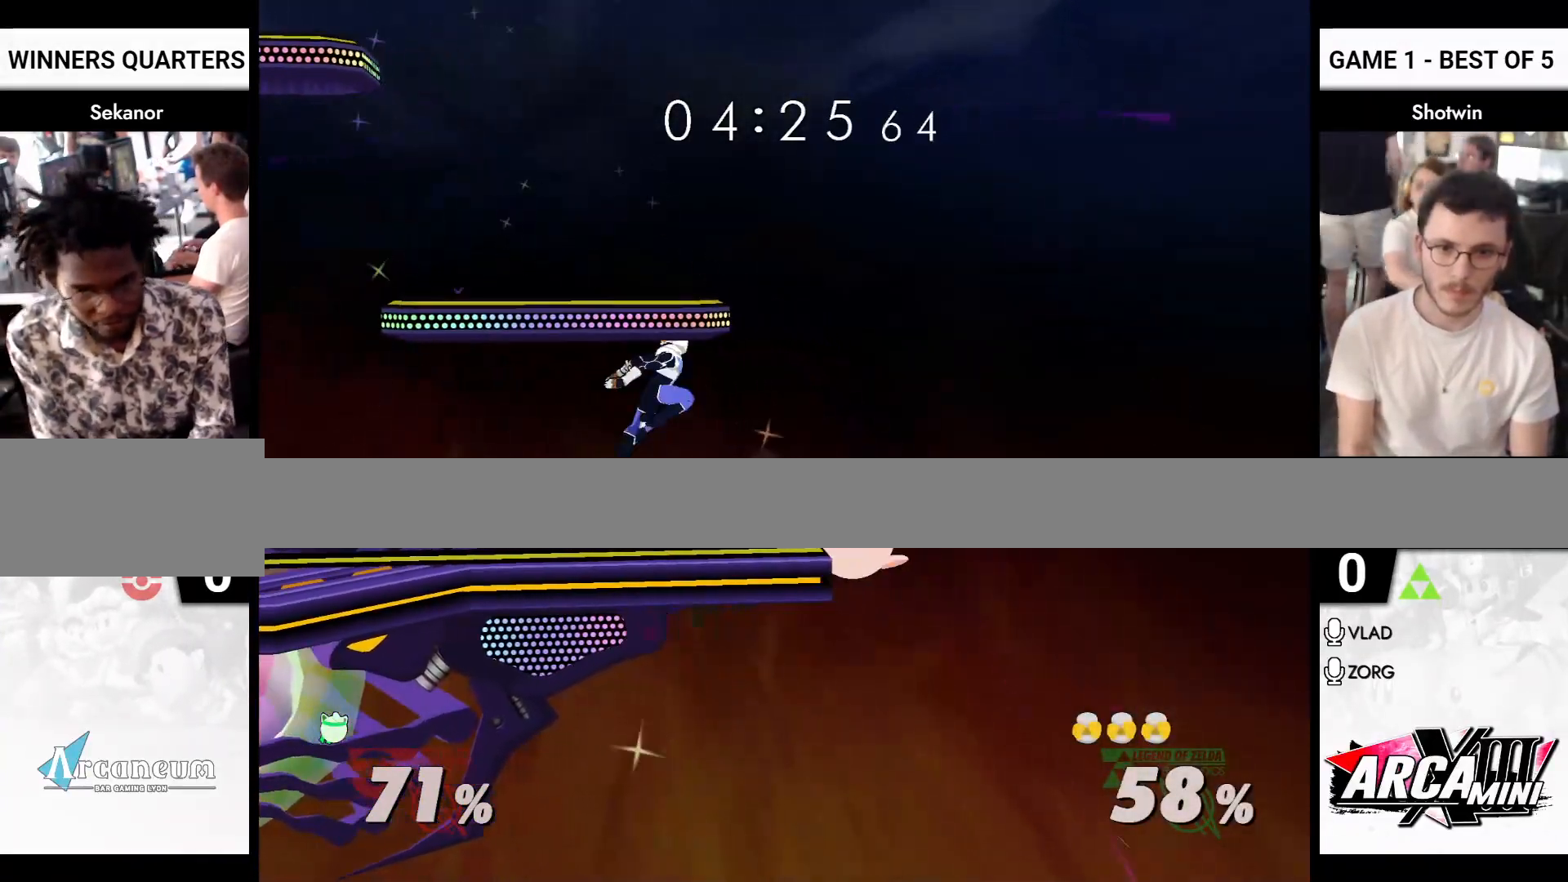
{"buttons": ["A", "X"], "left_stick": "left", "right_stick": "center", "events": [[50, "R1", "down"], [67, "right_stick", "center"], [100, "R1", "up"], [283, "left_stick", "left"], [433, "X", "down"], [483, "A", "down"]]}
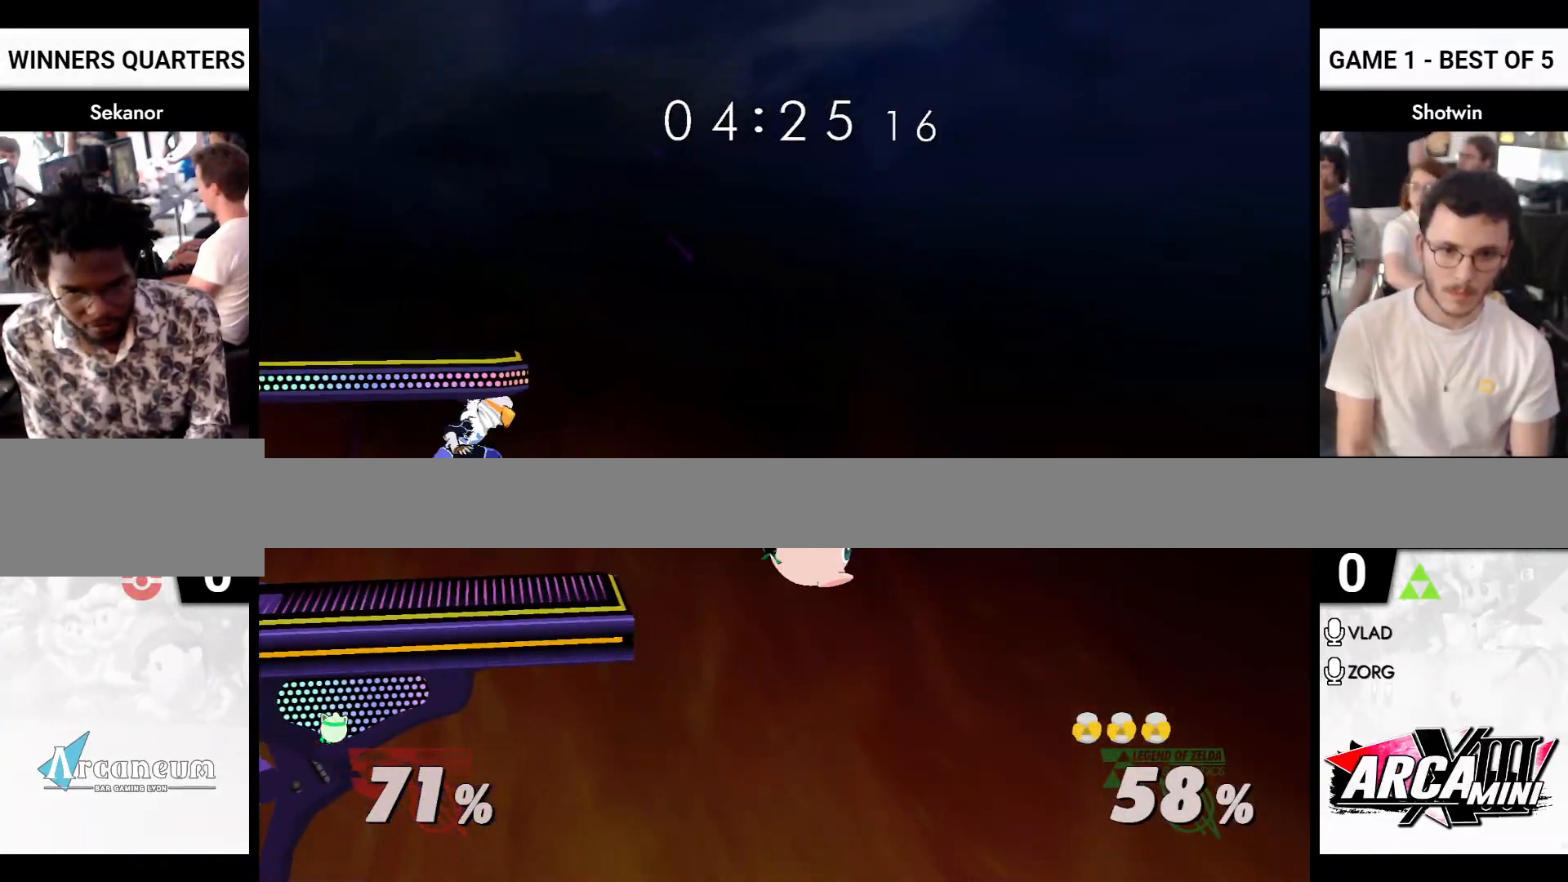
{"buttons": ["A"], "left_stick": "left", "right_stick": "center", "events": [[50, "A", "up"], [67, "X", "up"], [117, "X", "down"], [167, "A", "down"], [183, "A", "up"], [200, "X", "up"], [267, "X", "down"], [283, "A", "down"], [317, "A", "up"], [333, "X", "up"], [450, "X", "down"], [483, "A", "down"], [500, "X", "up"]]}
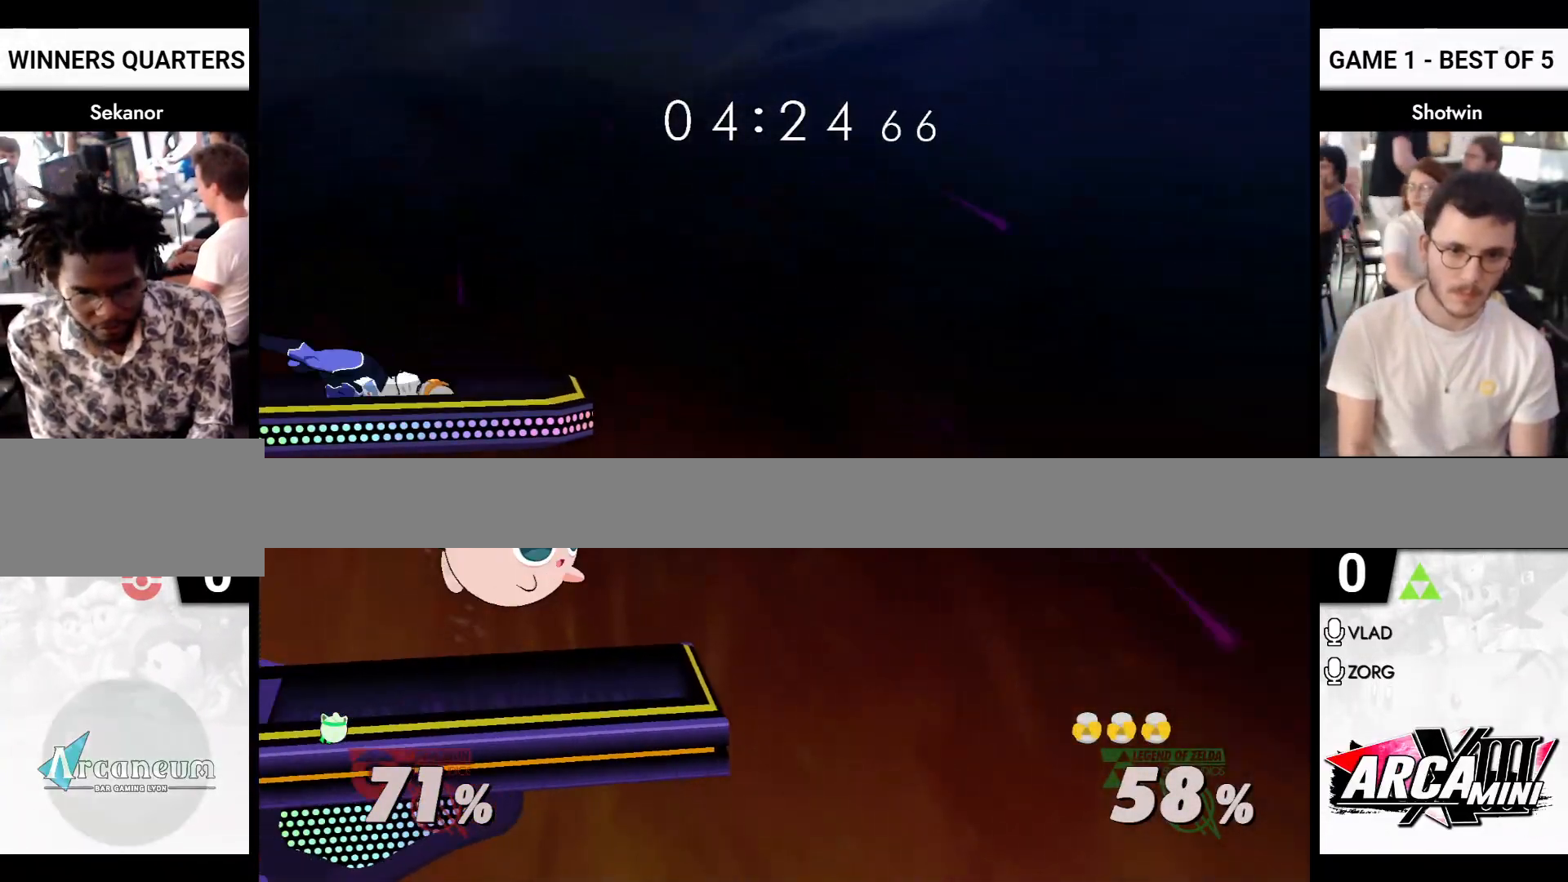
{"buttons": [], "left_stick": "left", "right_stick": "center", "events": [[67, "X", "down"], [183, "A", "up"], [200, "R1", "down"], [200, "X", "up"], [250, "R1", "up"]]}
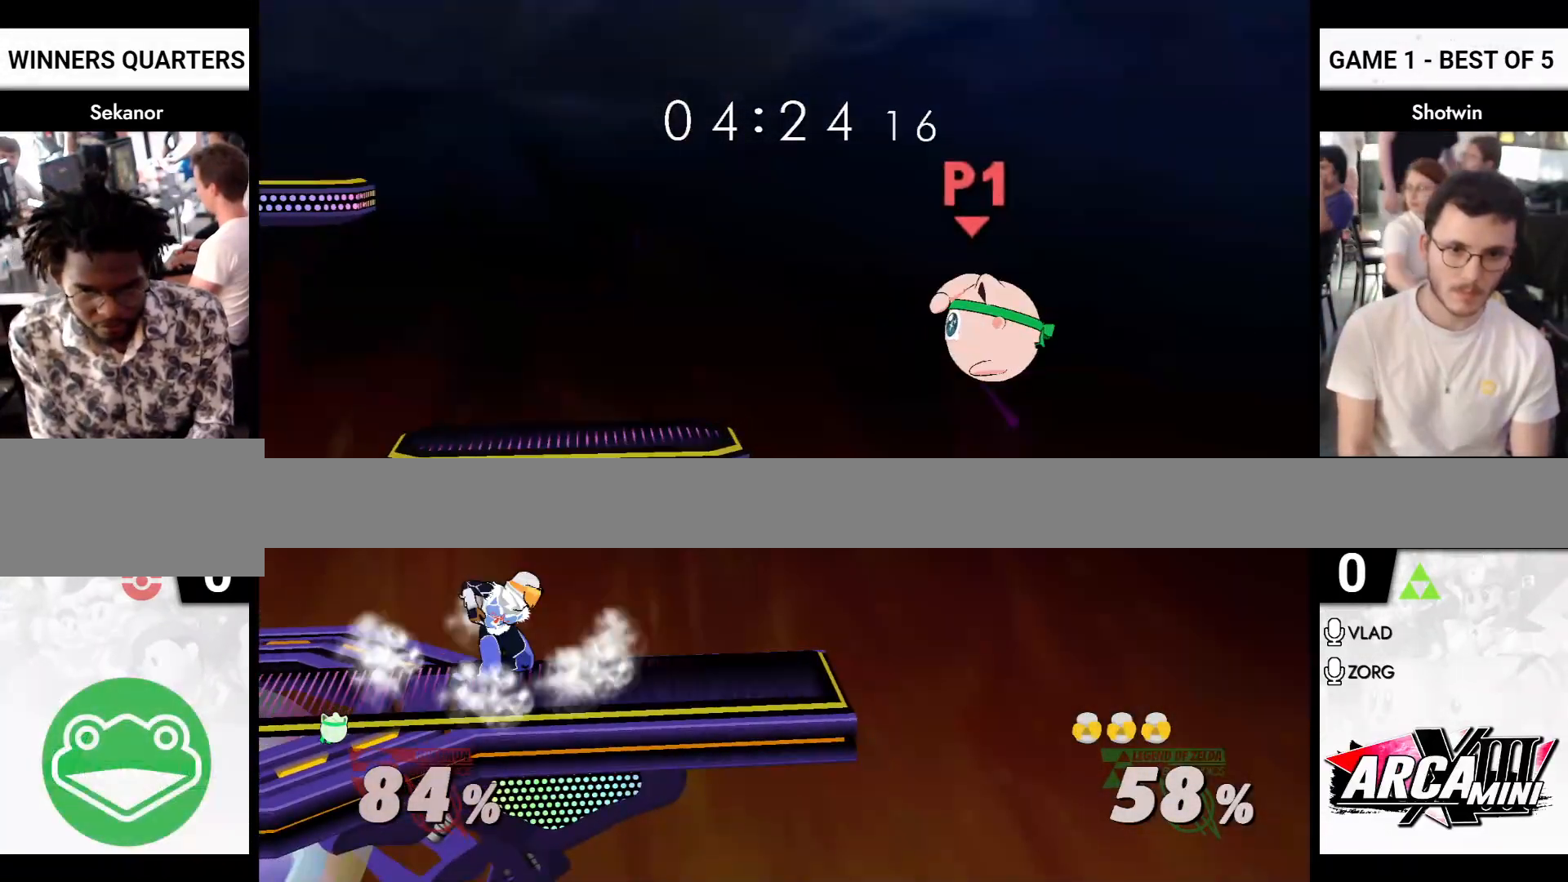
{"buttons": ["B"], "left_stick": "left", "right_stick": "center", "events": [[150, "X", "down"], [217, "X", "up"], [483, "B", "down"]]}
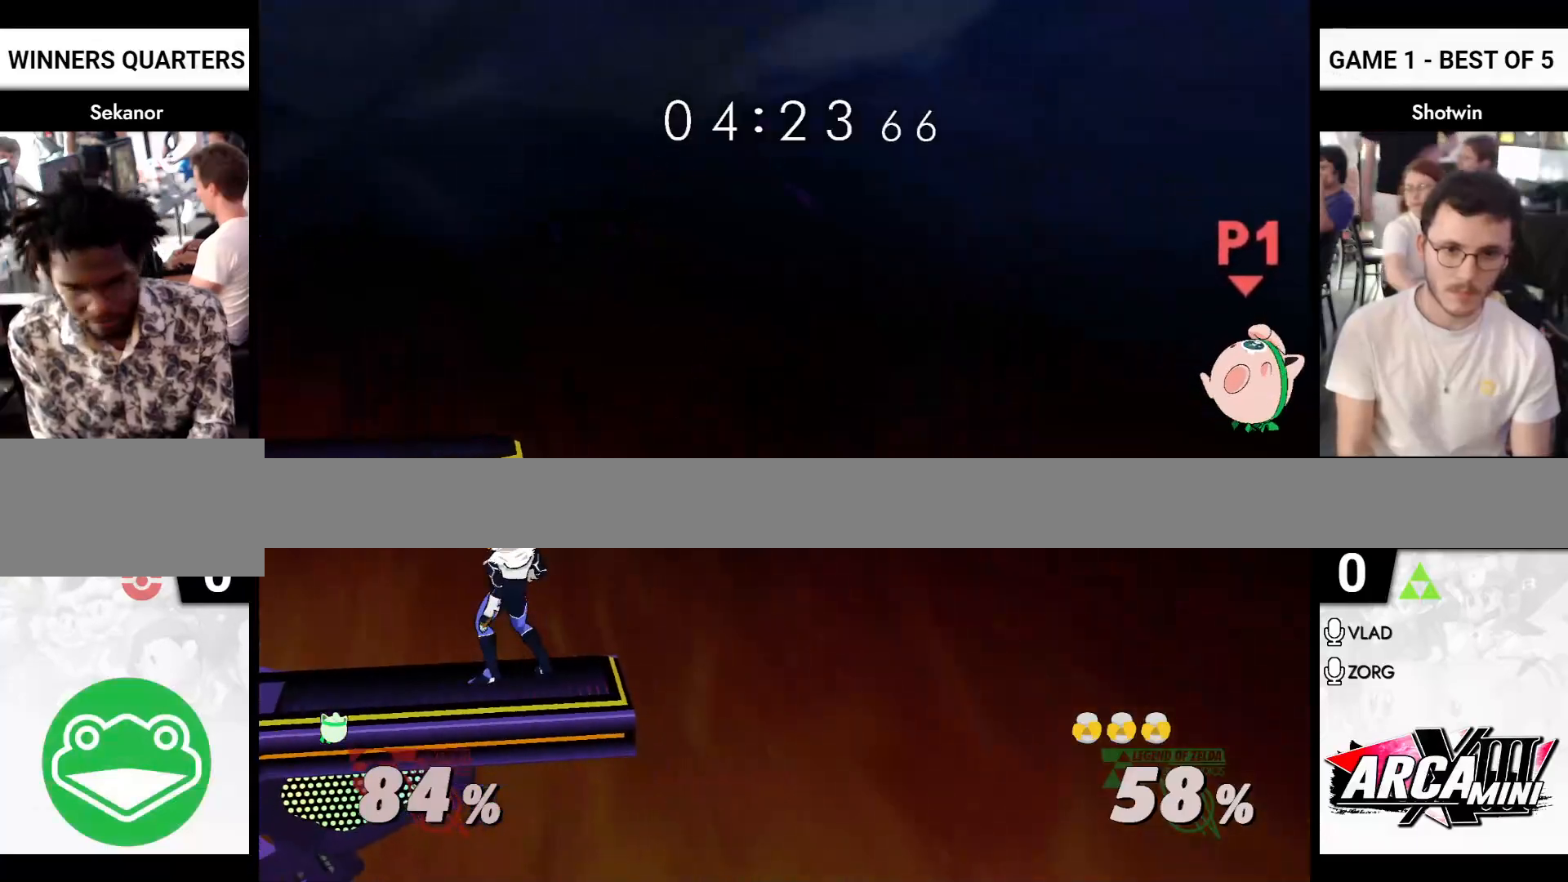
{"buttons": [], "left_stick": "left", "right_stick": "center", "events": [[17, "B", "up"], [83, "B", "down"], [183, "B", "up"], [233, "B", "down"], [283, "left_stick", "up-left"], [317, "B", "up"], [350, "A", "down"], [400, "B", "down"], [433, "A", "up"], [433, "B", "up"], [500, "left_stick", "left"]]}
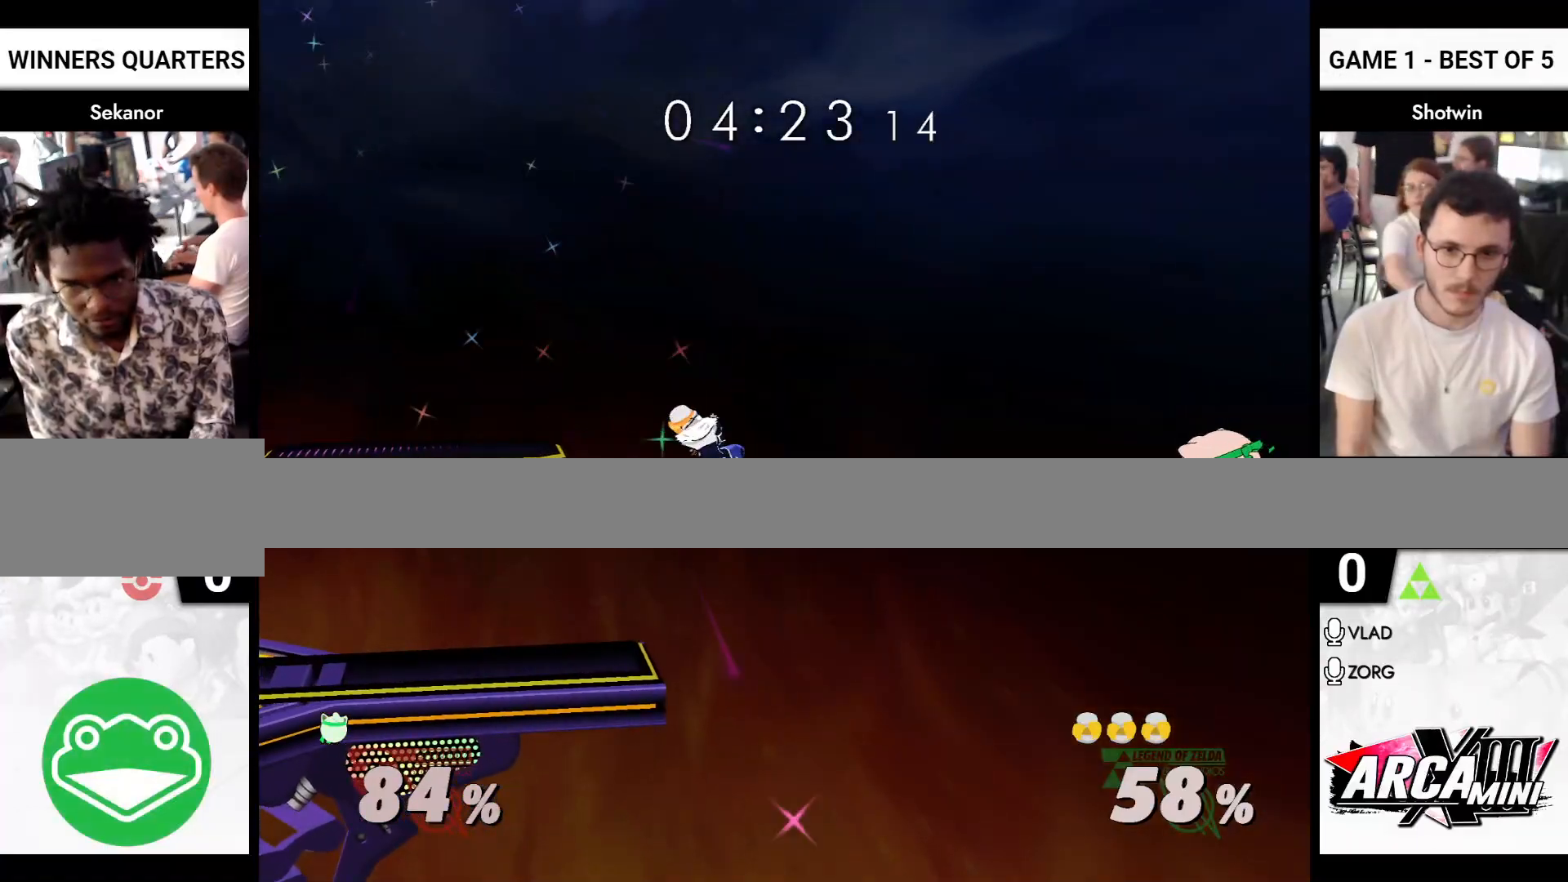
{"buttons": [], "left_stick": "left", "right_stick": "center", "events": [[33, "left_stick", "center"], [117, "X", "down"], [133, "left_stick", "right"], [167, "X", "up"], [267, "X", "down"], [300, "X", "up"], [367, "X", "down"], [367, "left_stick", "left"], [433, "X", "up"]]}